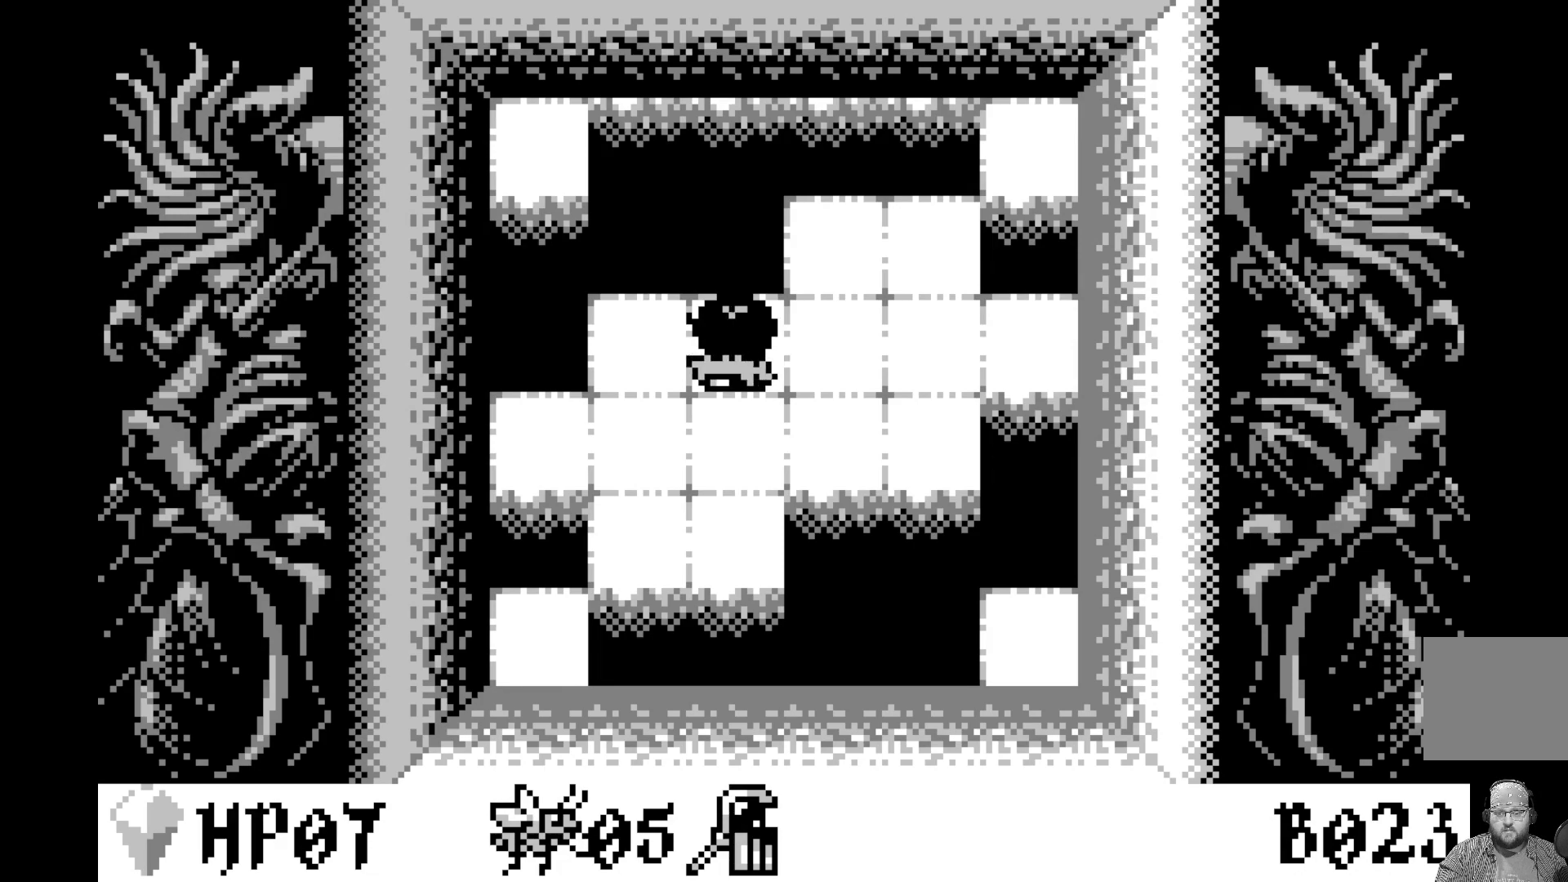
Gameplay with a controller (Xbox layout); each line is a JSON object with the inputs held at the frame after it. "events" lists button and stick changes between this image and that frame as [ms after this image, input, new state], when the widget could be followed in between. Not read: right_stick.
{"buttons": ["DPAD_RIGHT"], "left_stick": "center", "events": [[450, "DPAD_RIGHT", "down"]]}
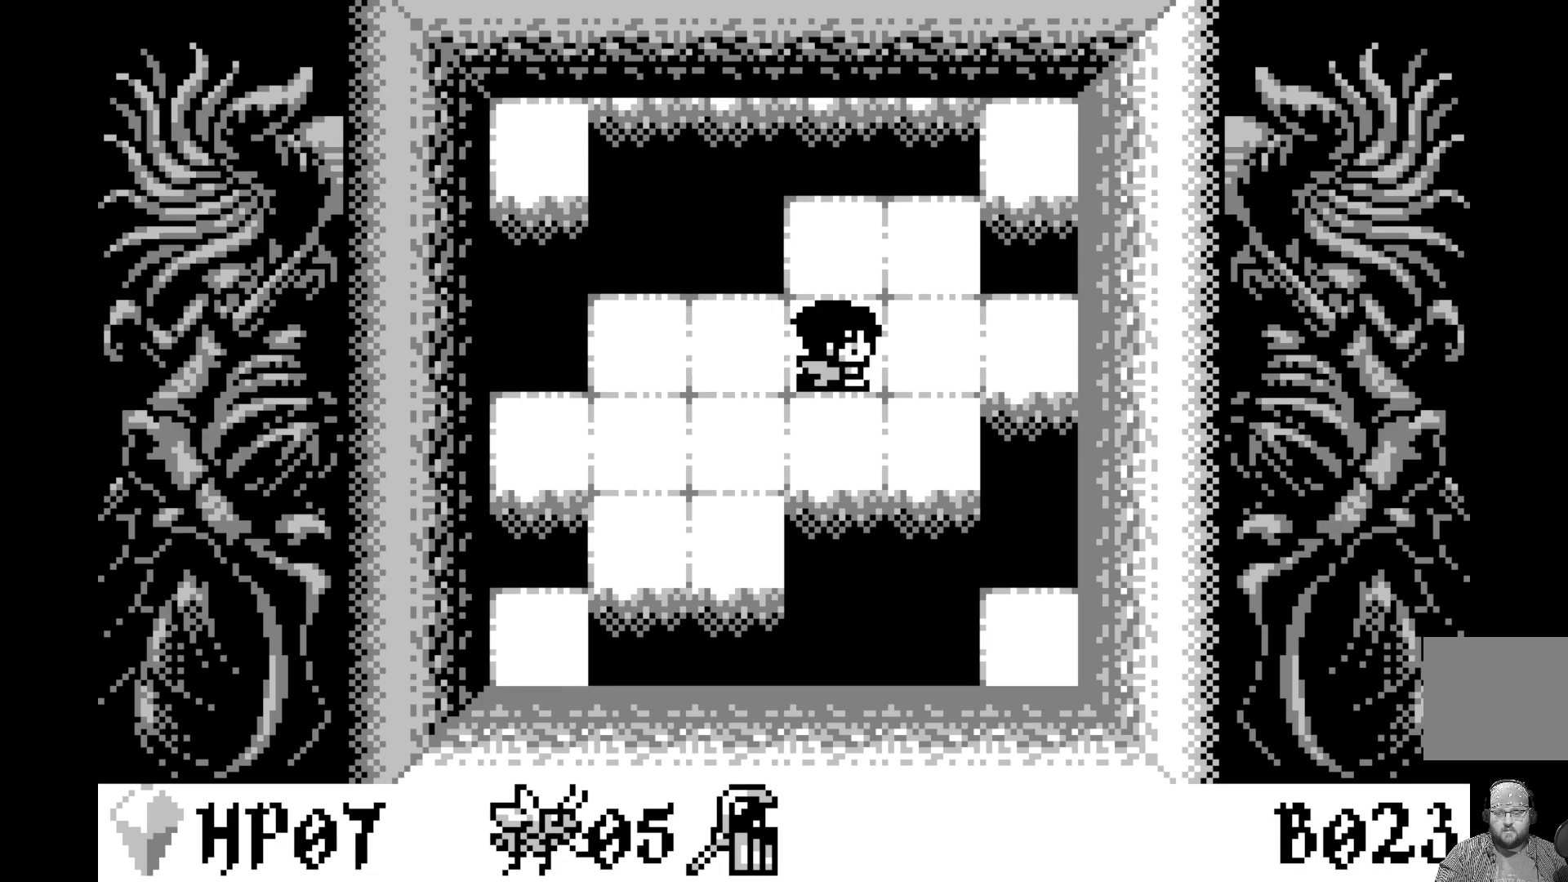
{"buttons": [], "left_stick": "center", "events": [[83, "DPAD_RIGHT", "up"]]}
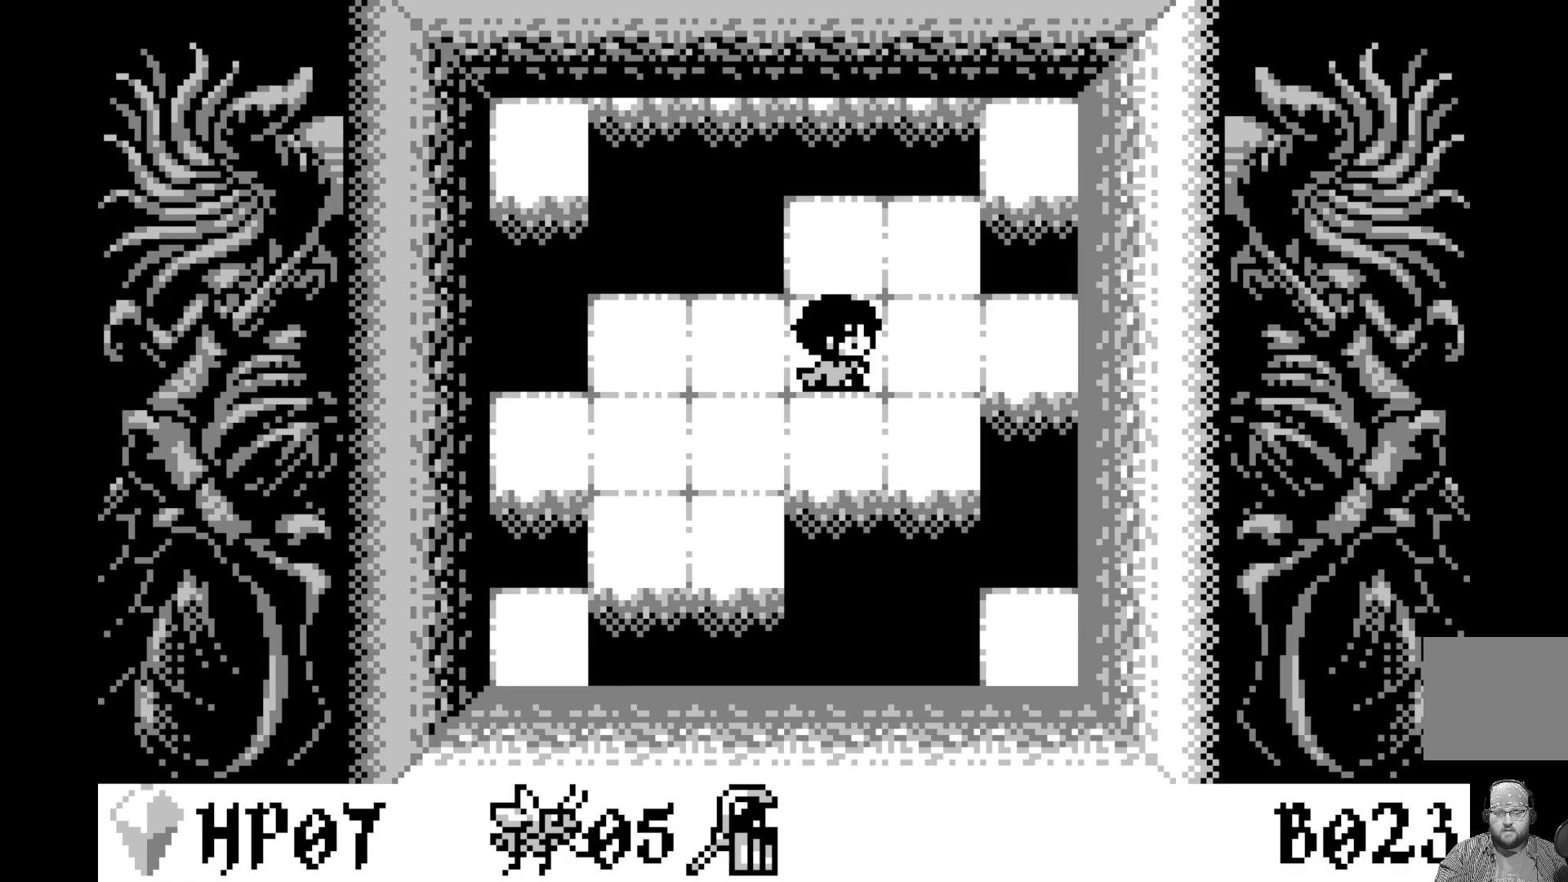
{"buttons": [], "left_stick": "center", "events": []}
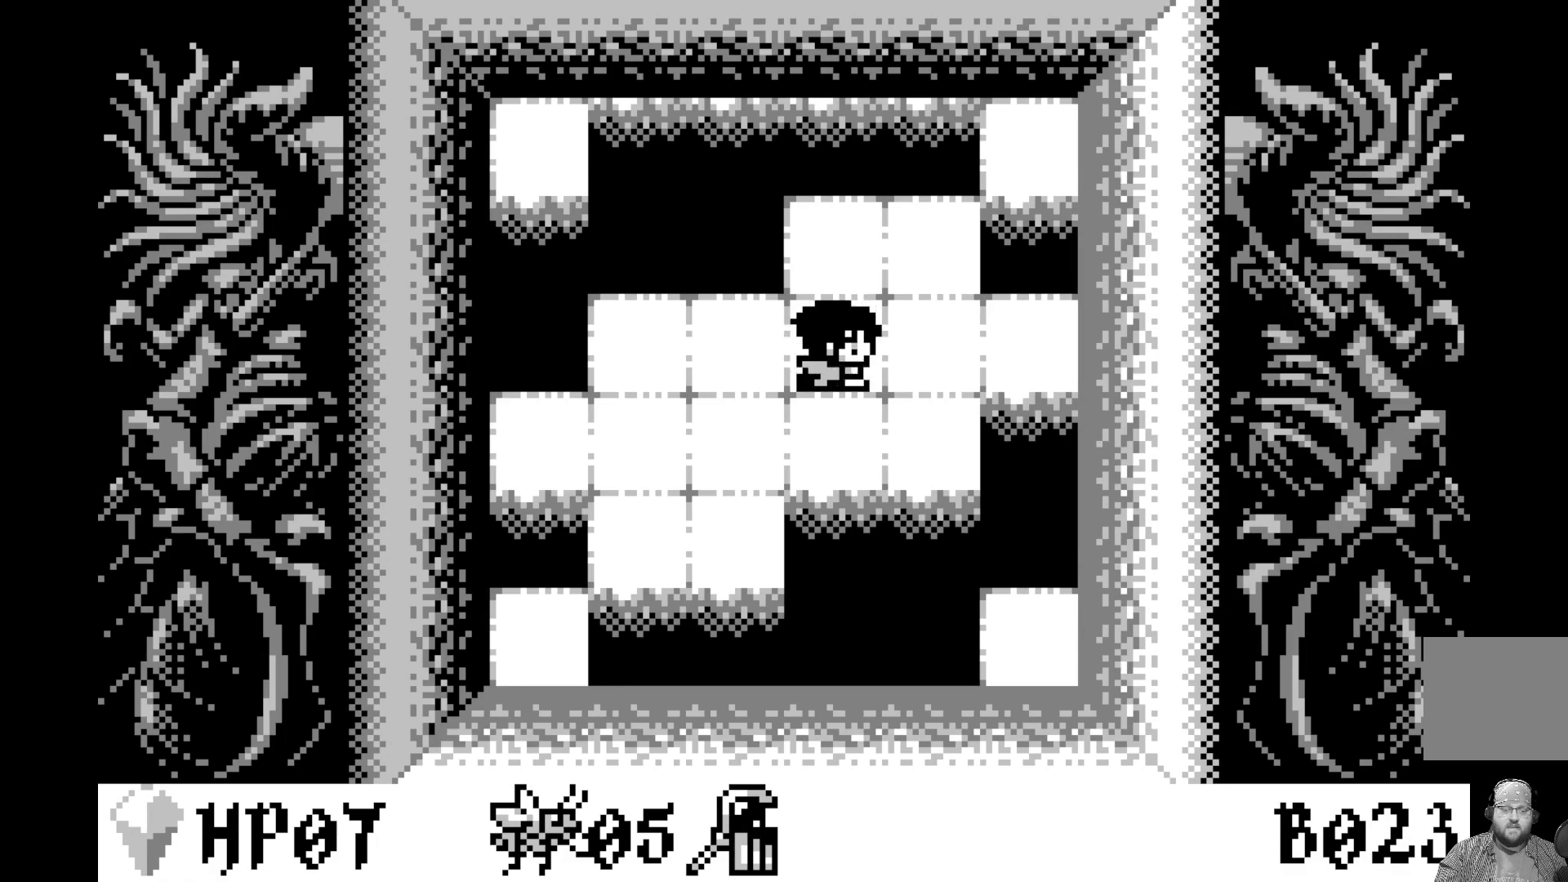
{"buttons": [], "left_stick": "center", "events": [[300, "DPAD_LEFT", "down"], [433, "DPAD_LEFT", "up"]]}
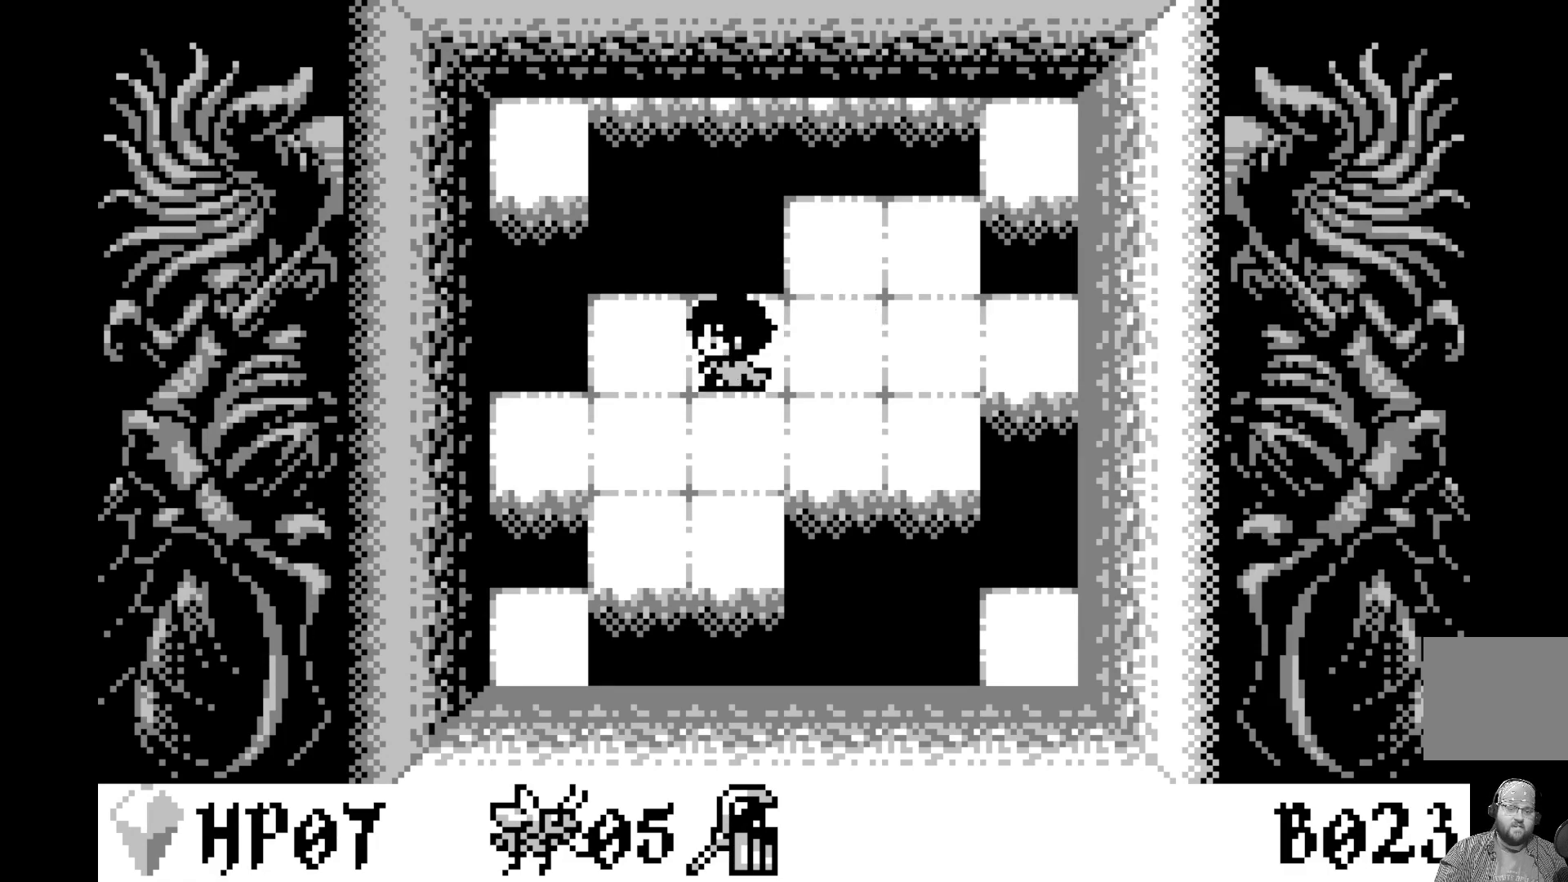
{"buttons": [], "left_stick": "center", "events": [[117, "DPAD_DOWN", "down"], [217, "DPAD_DOWN", "up"], [367, "DPAD_UP", "down"], [450, "DPAD_UP", "up"]]}
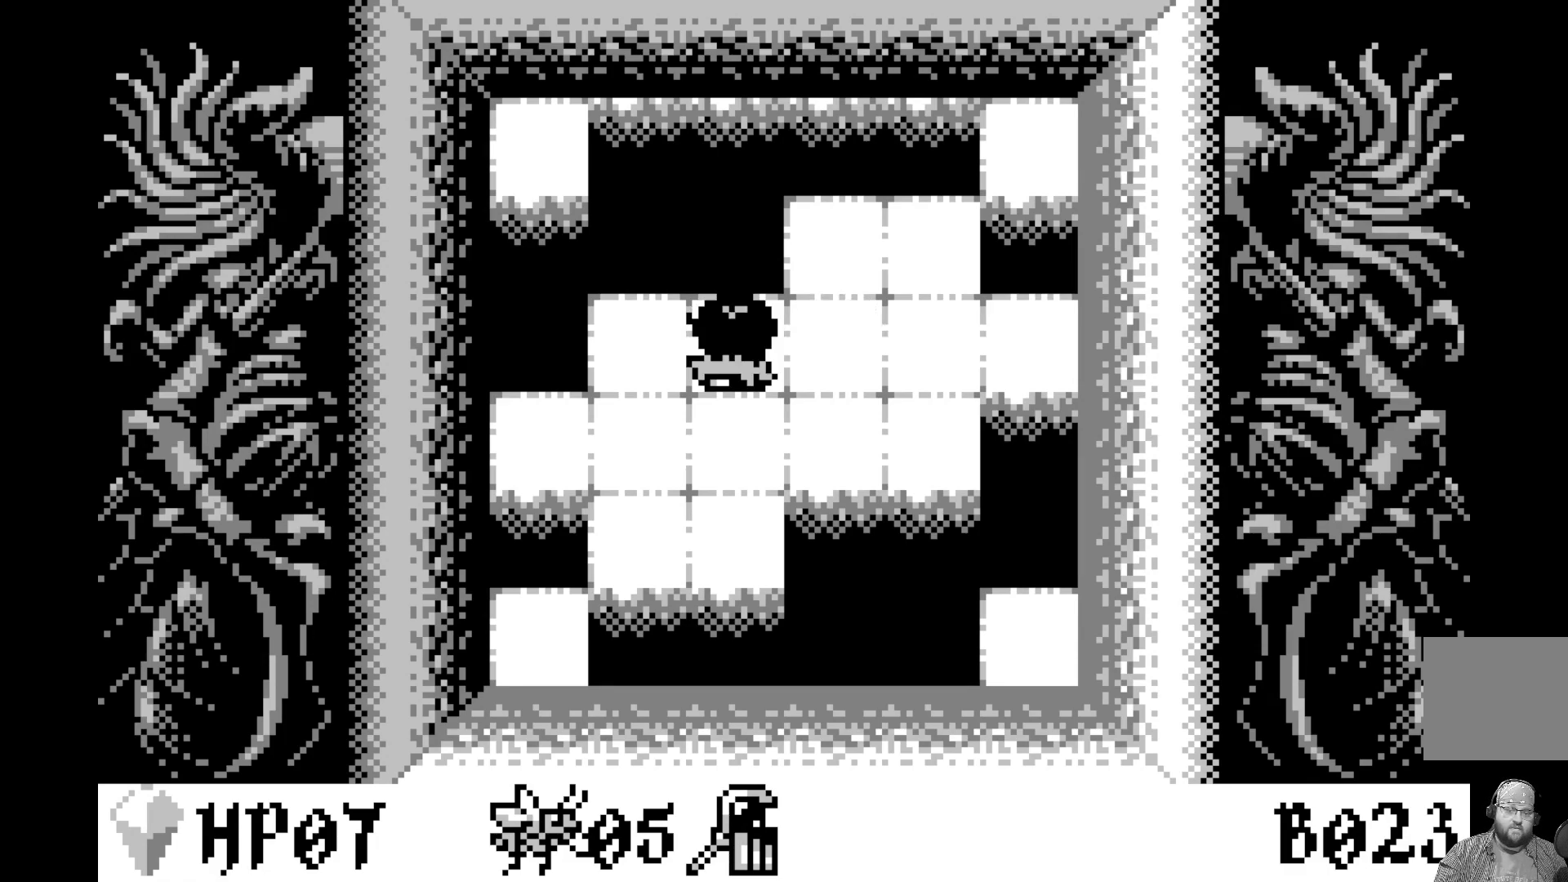
{"buttons": [], "left_stick": "center", "events": [[83, "A", "down"], [233, "A", "up"]]}
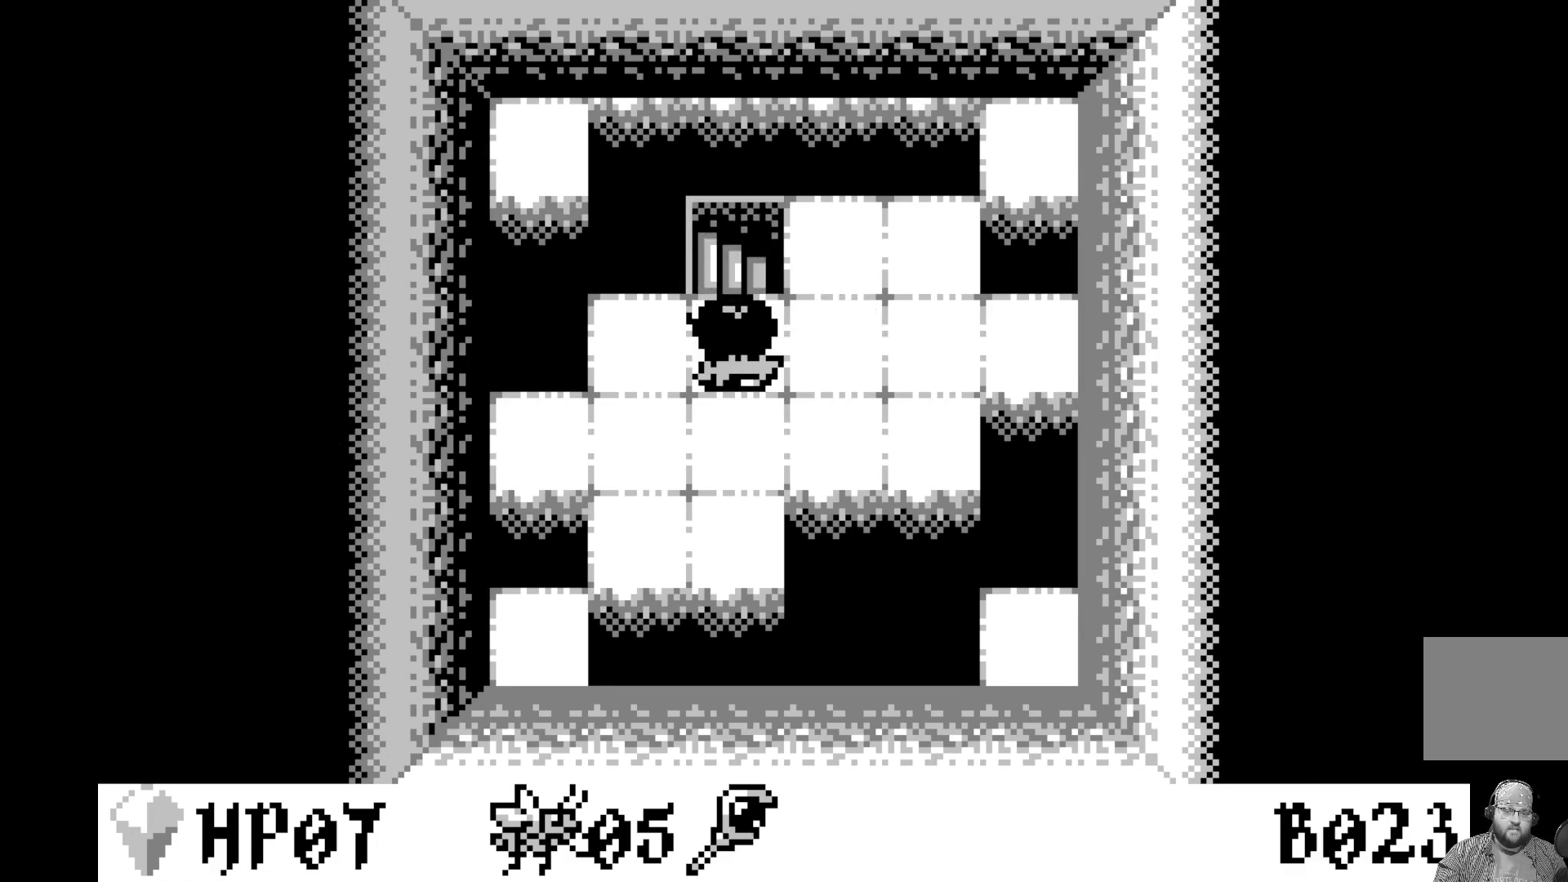
{"buttons": [], "left_stick": "center", "events": [[67, "DPAD_UP", "down"], [200, "DPAD_UP", "up"]]}
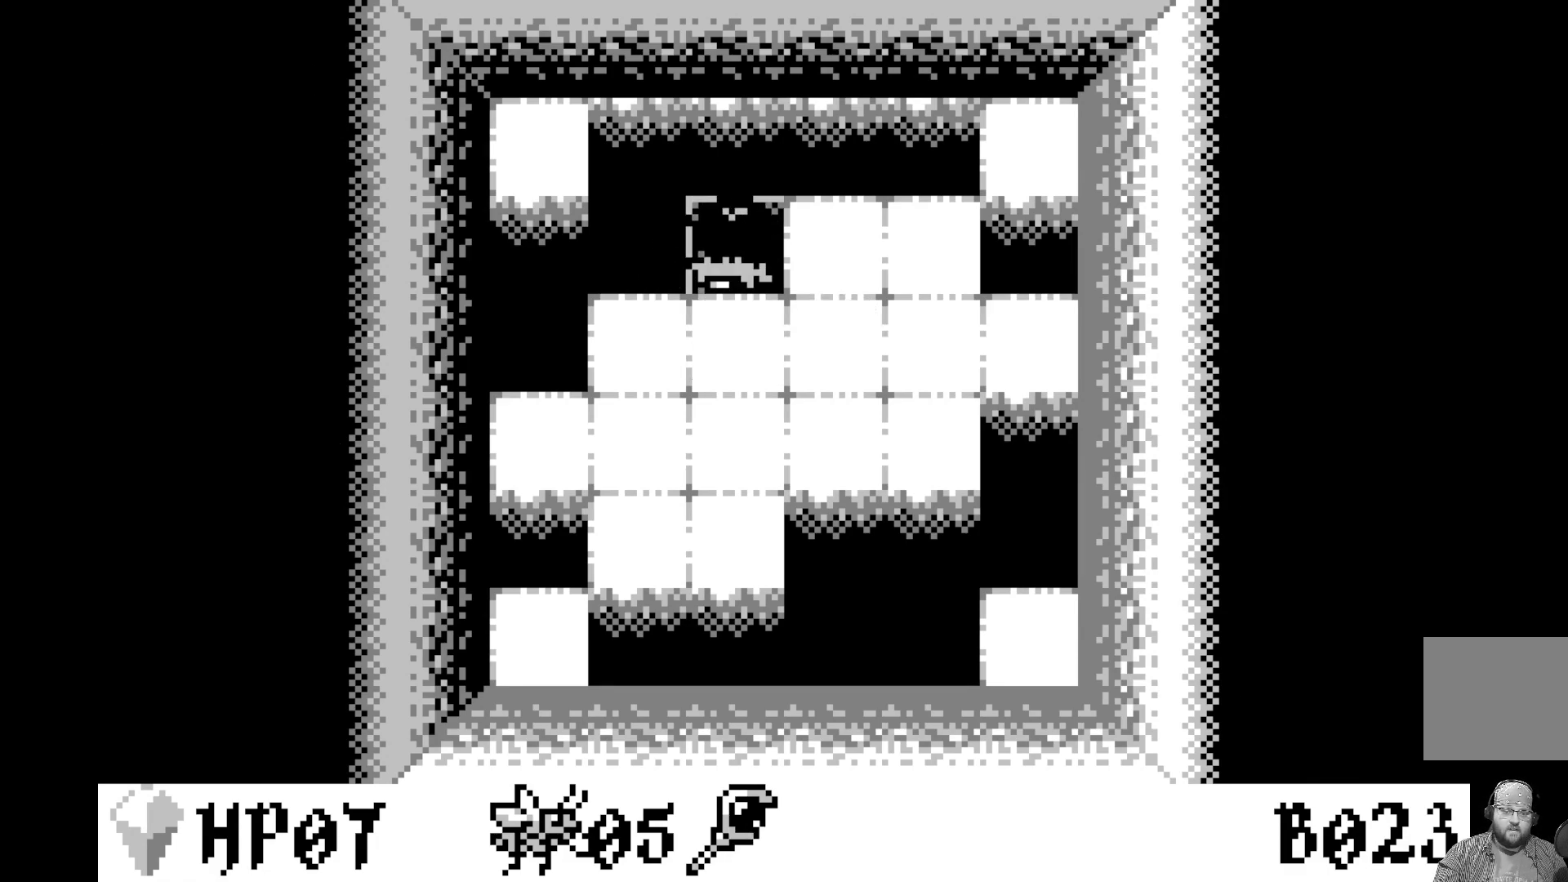
{"buttons": [], "left_stick": "center", "events": []}
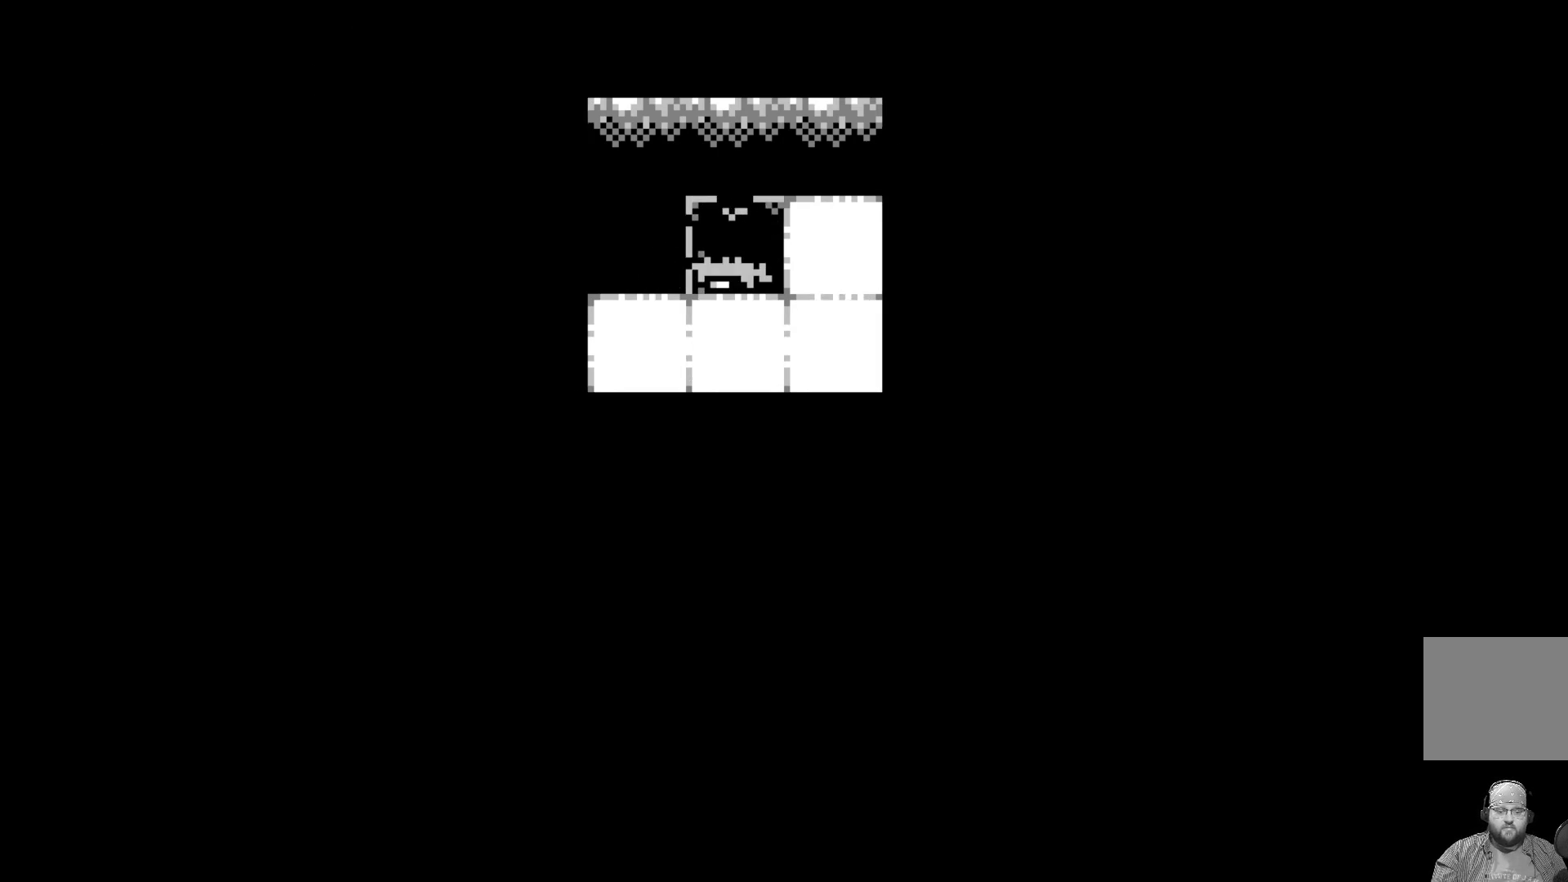
{"buttons": [], "left_stick": "center", "events": []}
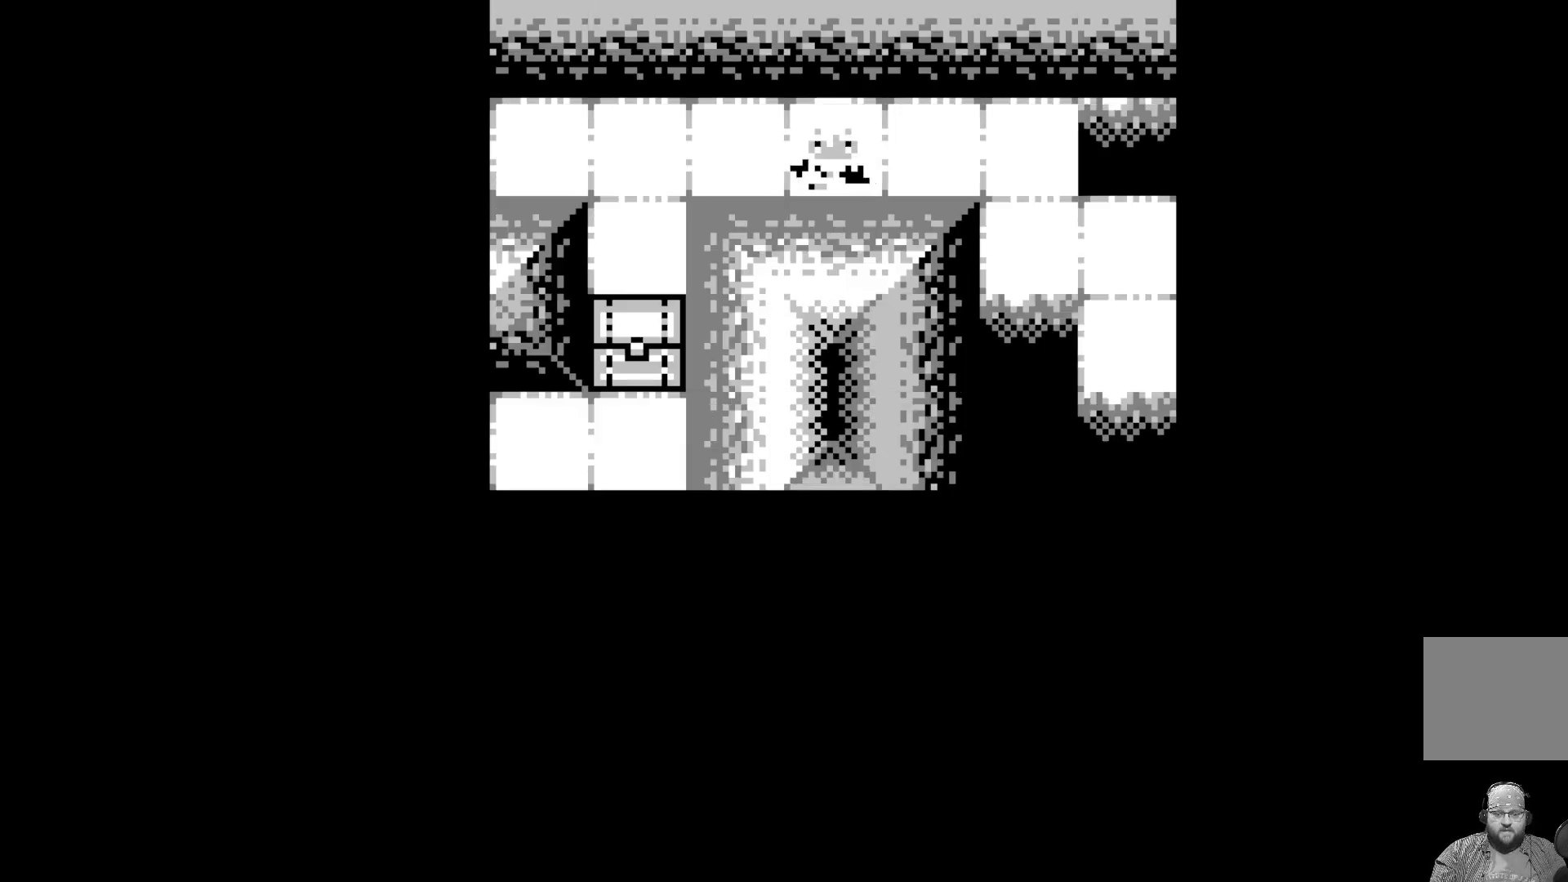
{"buttons": [], "left_stick": "center", "events": []}
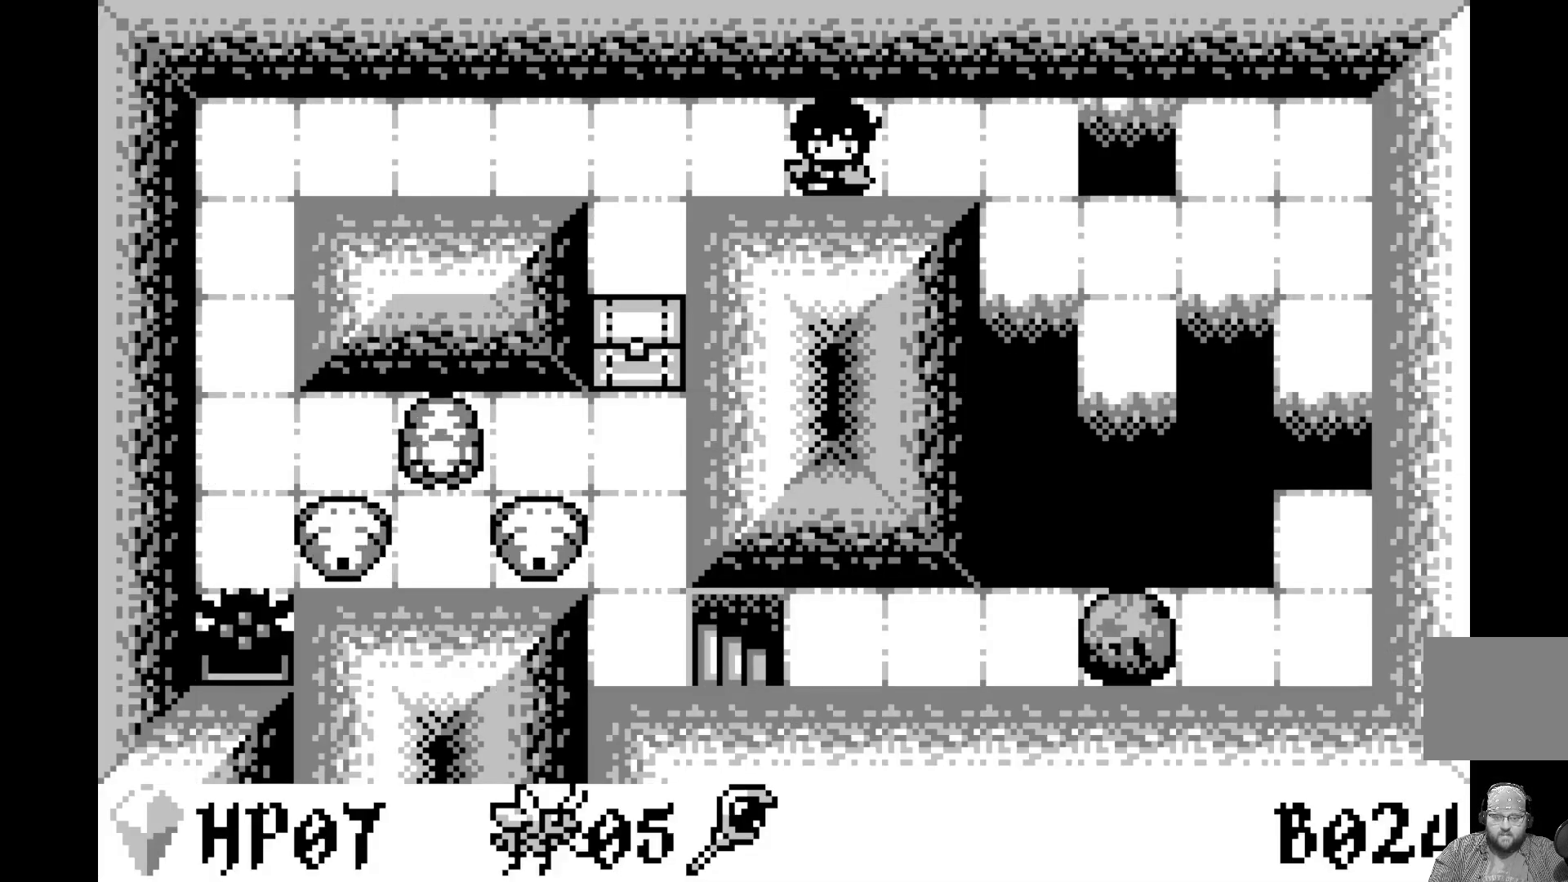
{"buttons": [], "left_stick": "center", "events": []}
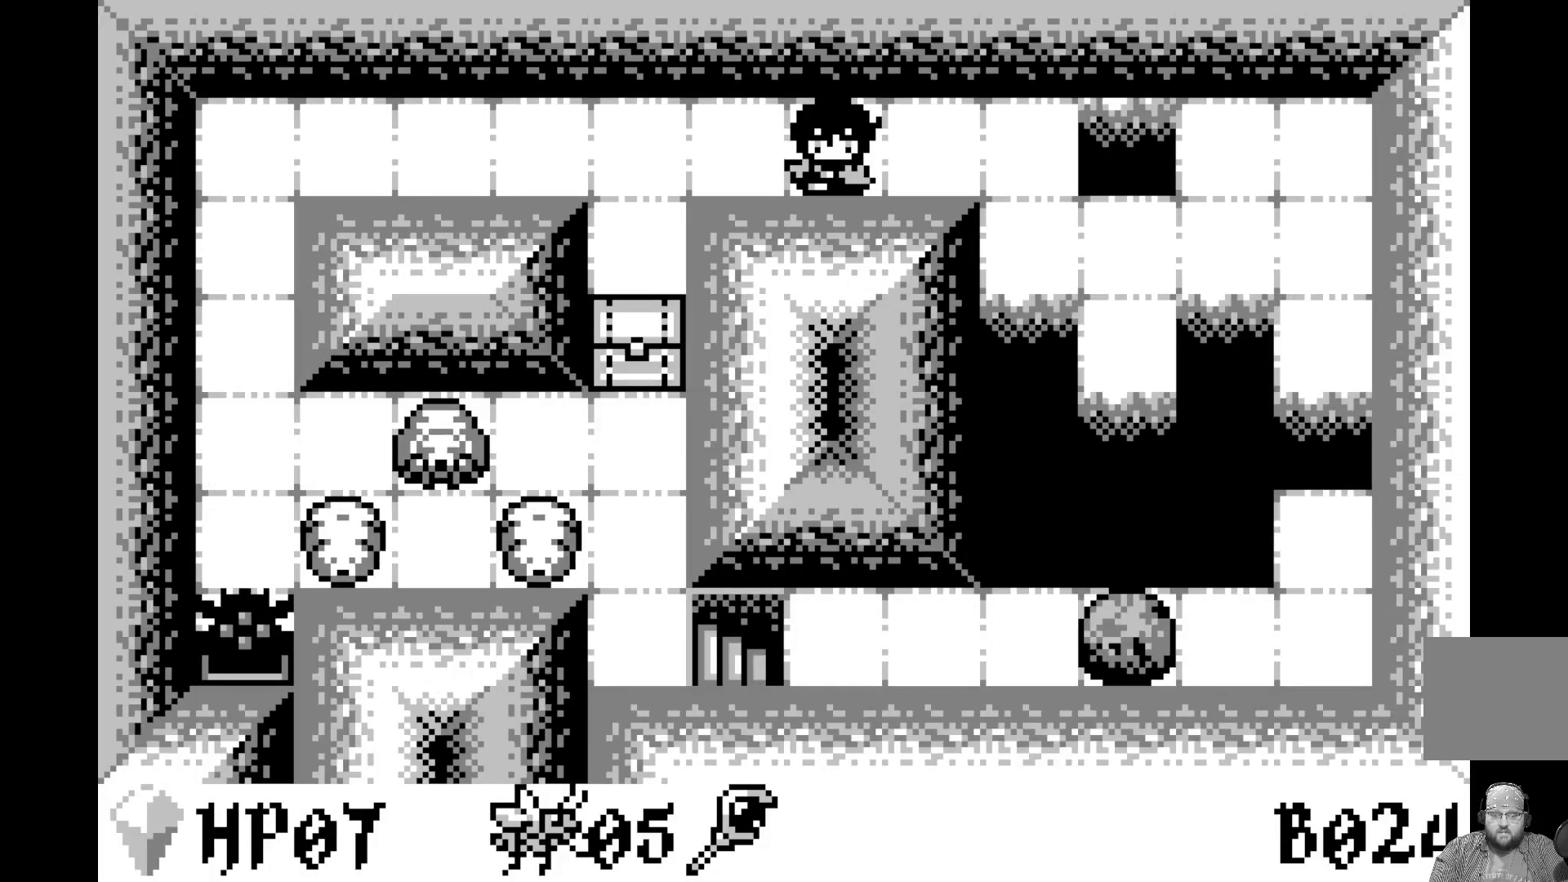
{"buttons": [], "left_stick": "center", "events": []}
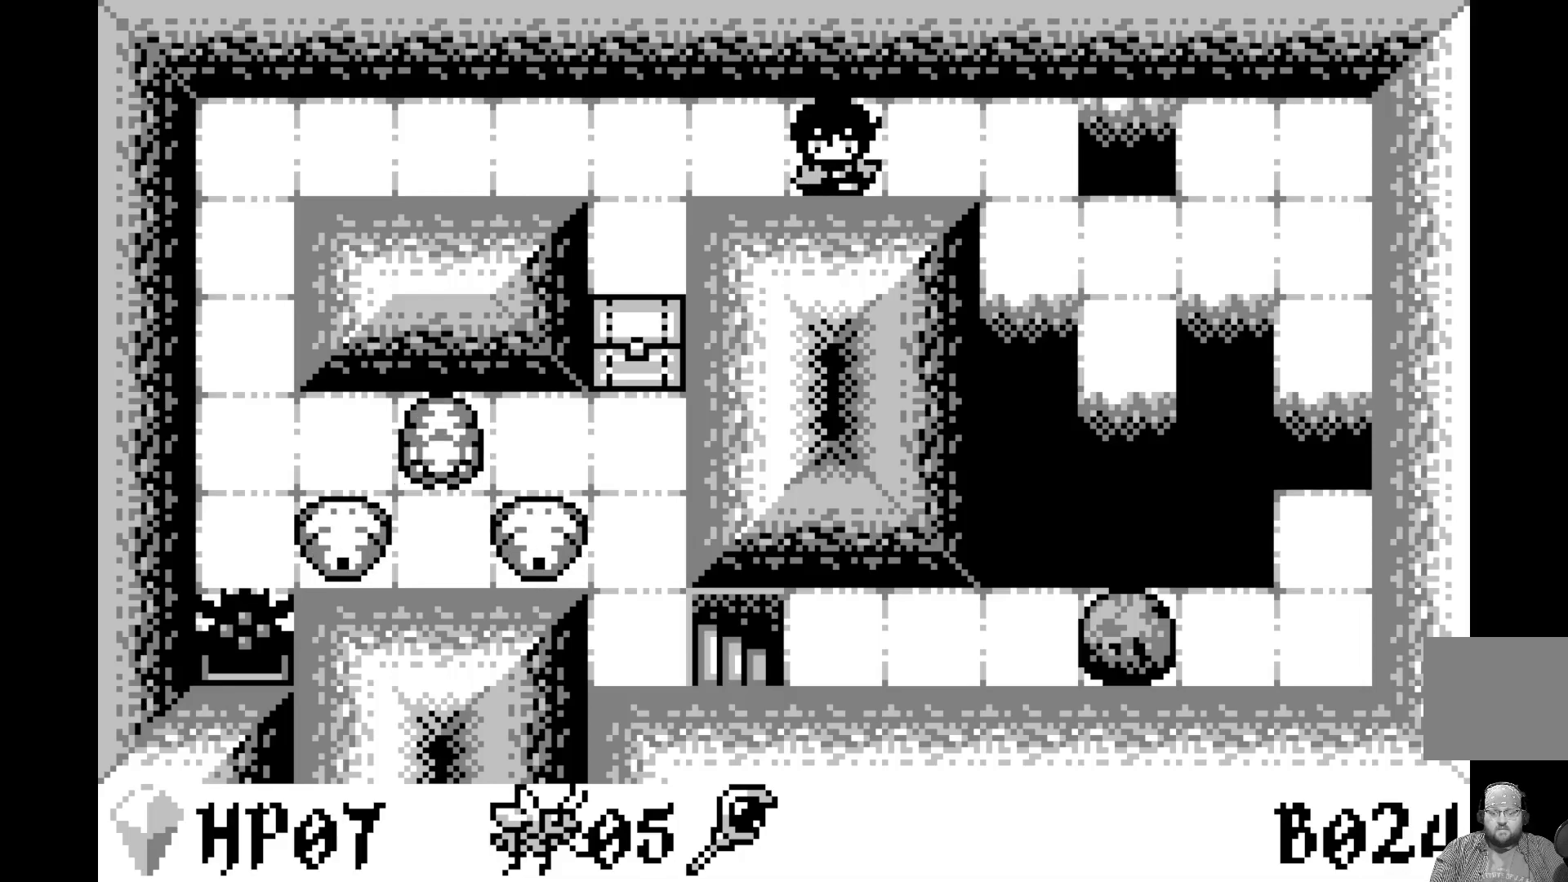
{"buttons": [], "left_stick": "center", "events": []}
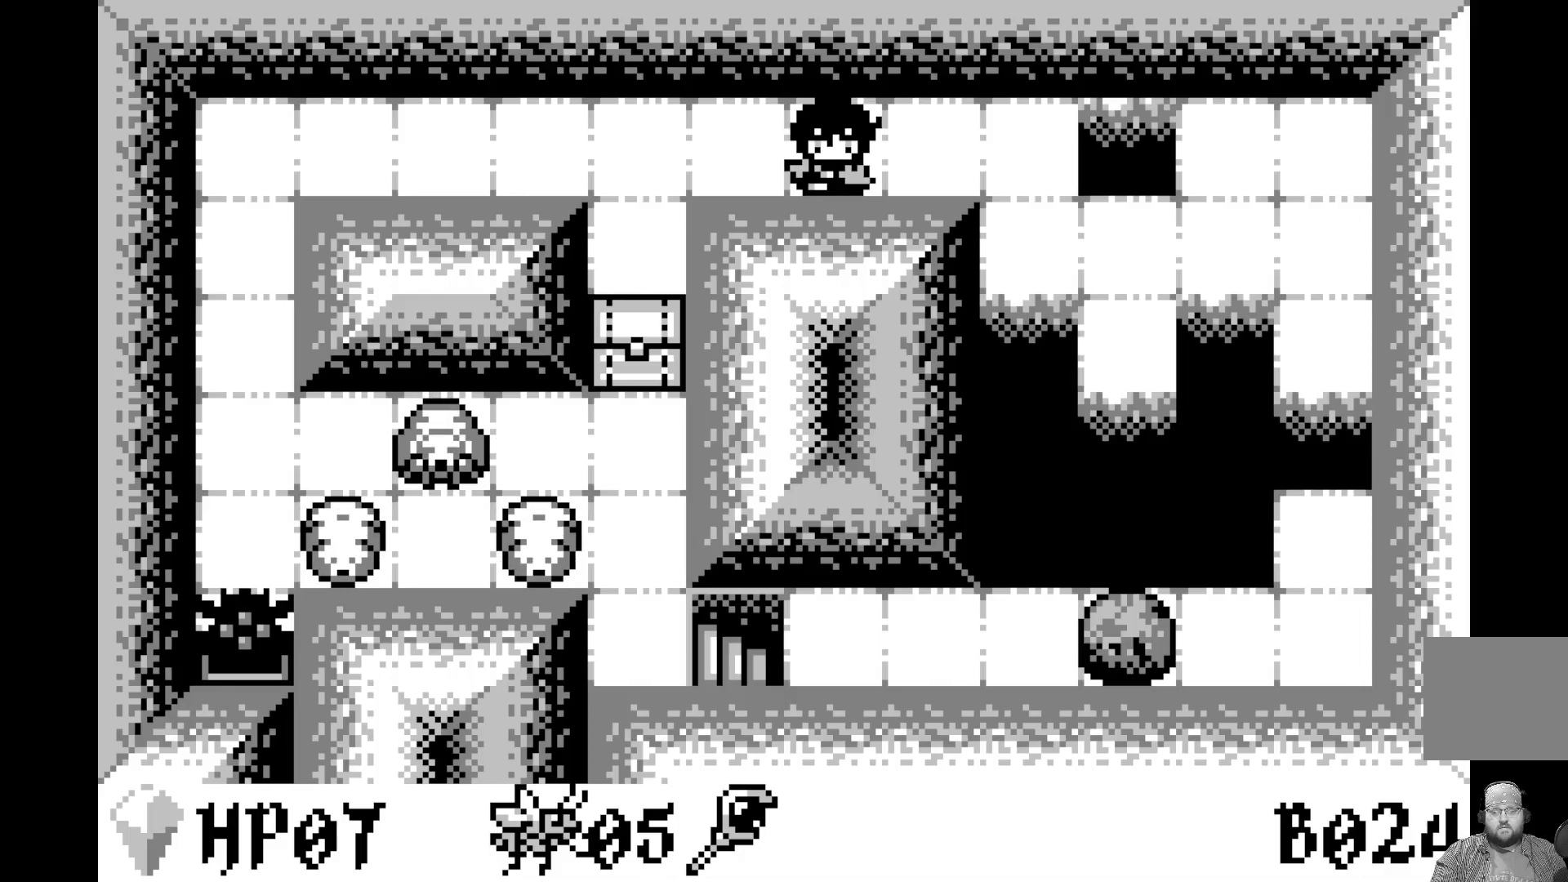
{"buttons": [], "left_stick": "center", "events": []}
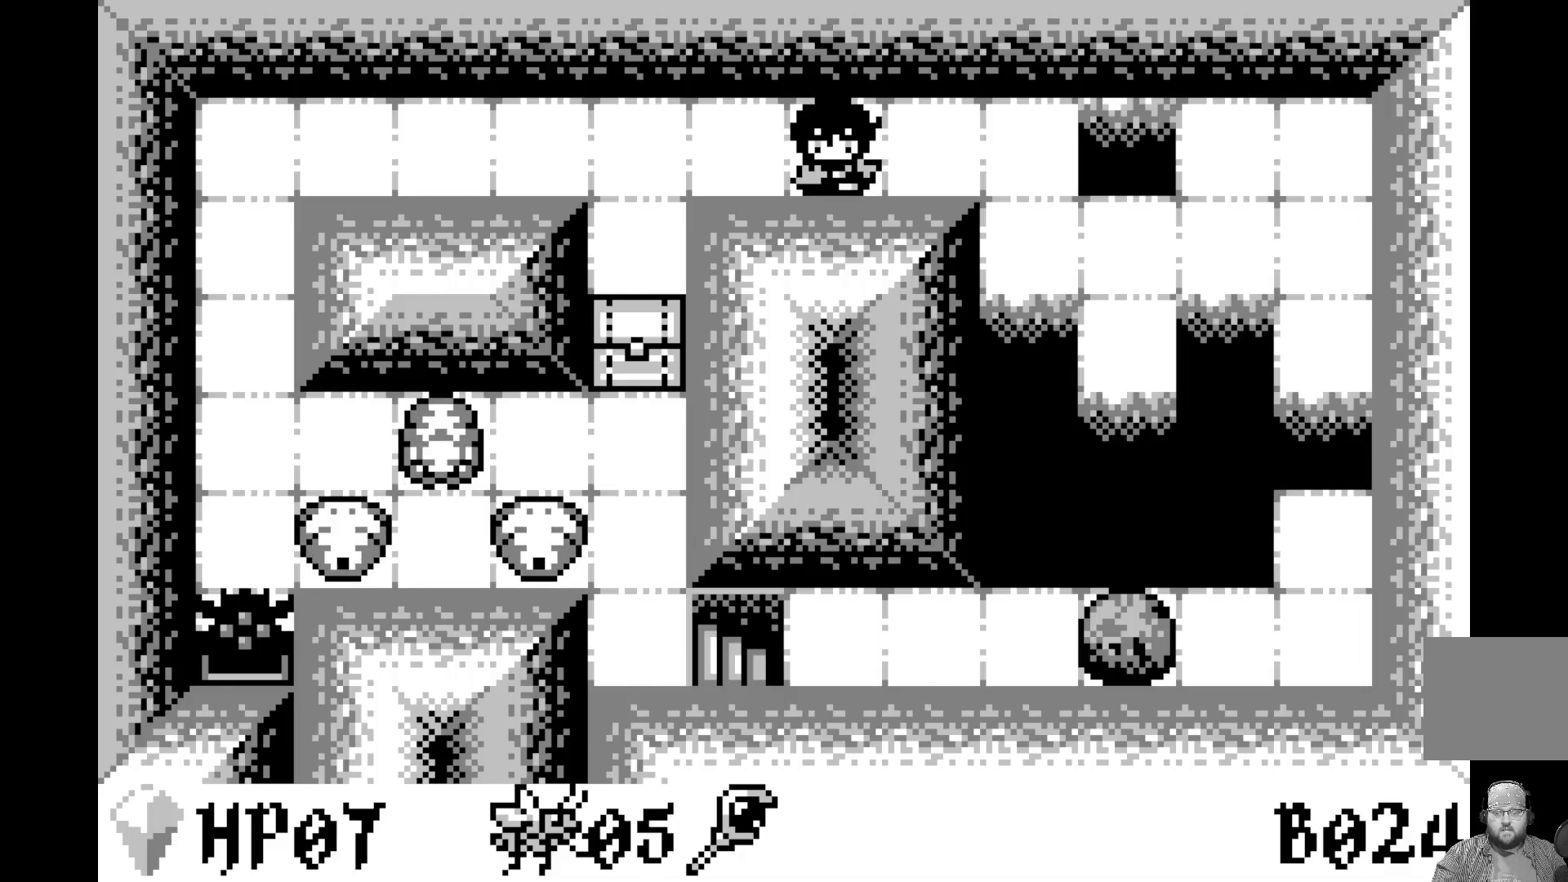
{"buttons": [], "left_stick": "center", "events": [[150, "DPAD_RIGHT", "down"], [267, "DPAD_RIGHT", "up"], [383, "DPAD_RIGHT", "down"], [467, "DPAD_RIGHT", "up"]]}
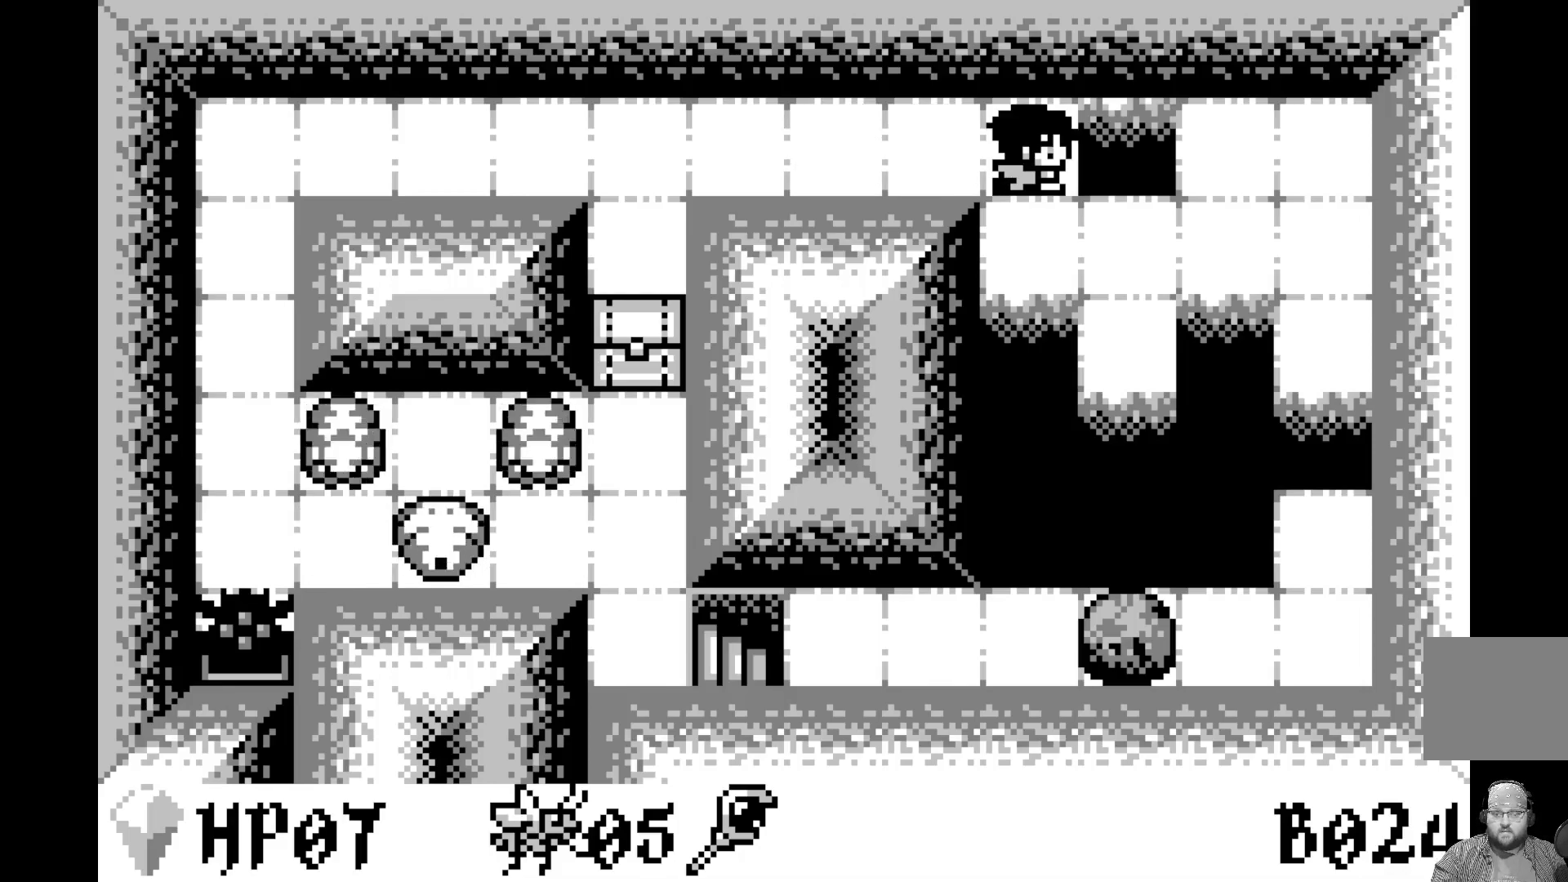
{"buttons": [], "left_stick": "center", "events": [[150, "DPAD_DOWN", "down"], [217, "DPAD_DOWN", "up"]]}
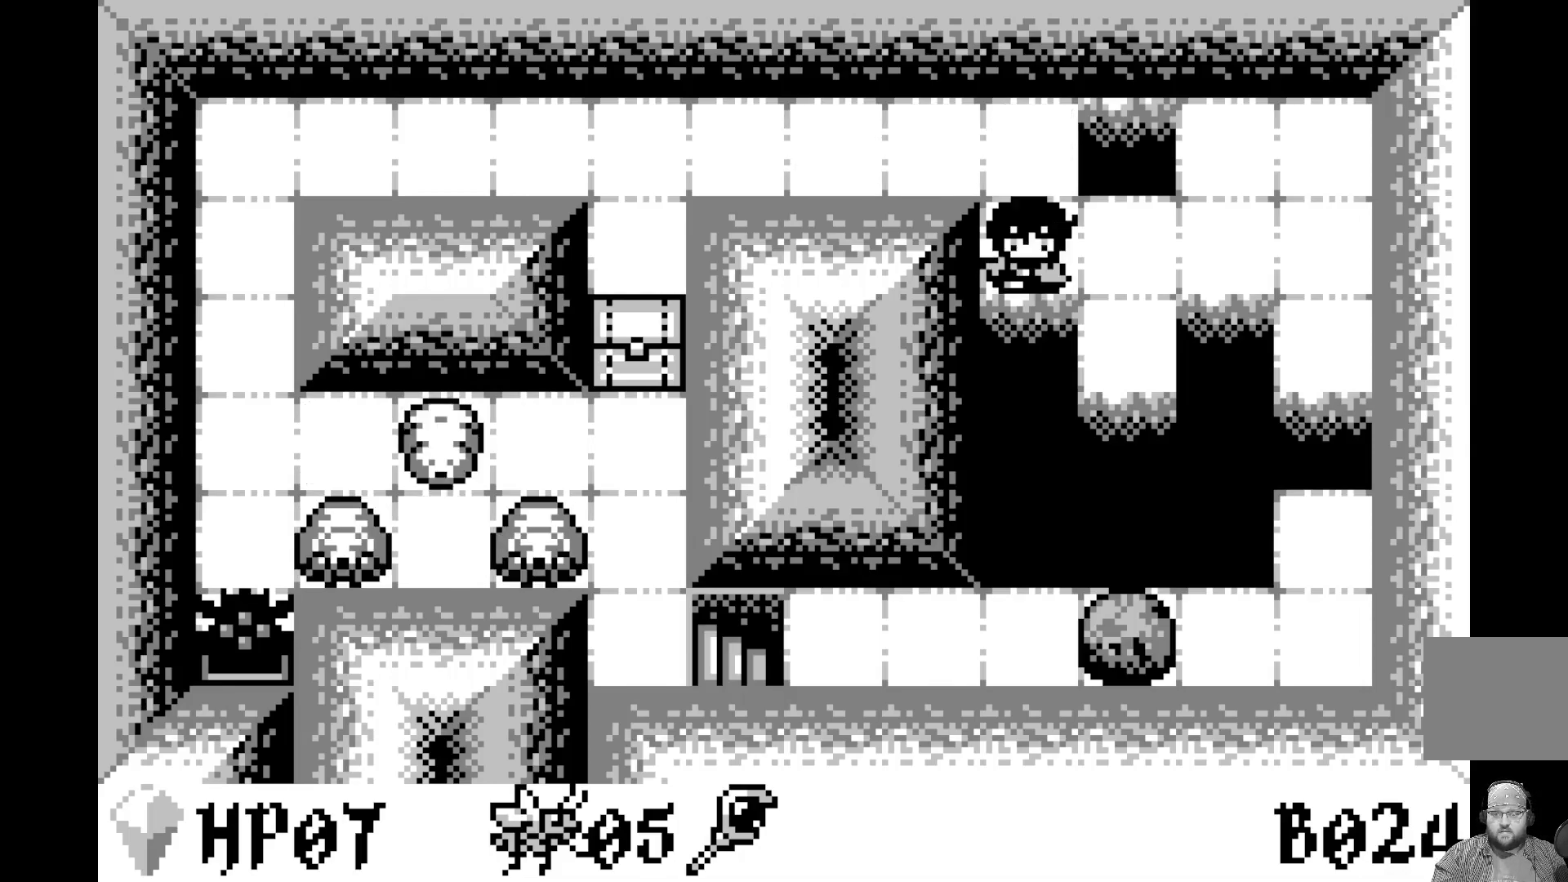
{"buttons": ["DPAD_RIGHT"], "left_stick": "center", "events": [[33, "DPAD_RIGHT", "down"], [133, "DPAD_RIGHT", "up"], [467, "DPAD_RIGHT", "down"]]}
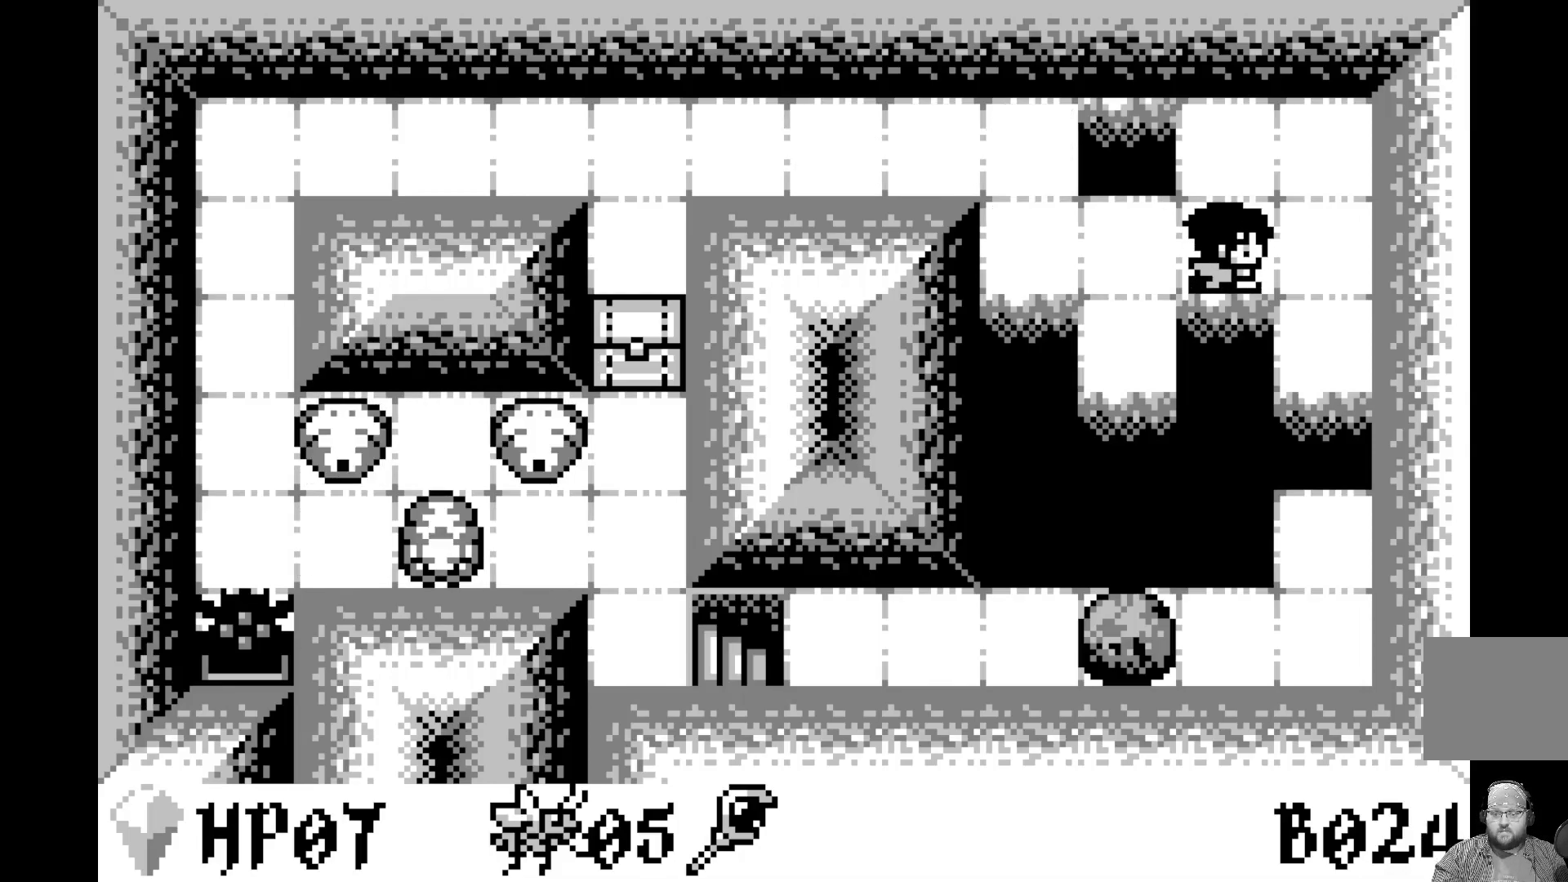
{"buttons": [], "left_stick": "center", "events": [[83, "DPAD_RIGHT", "up"]]}
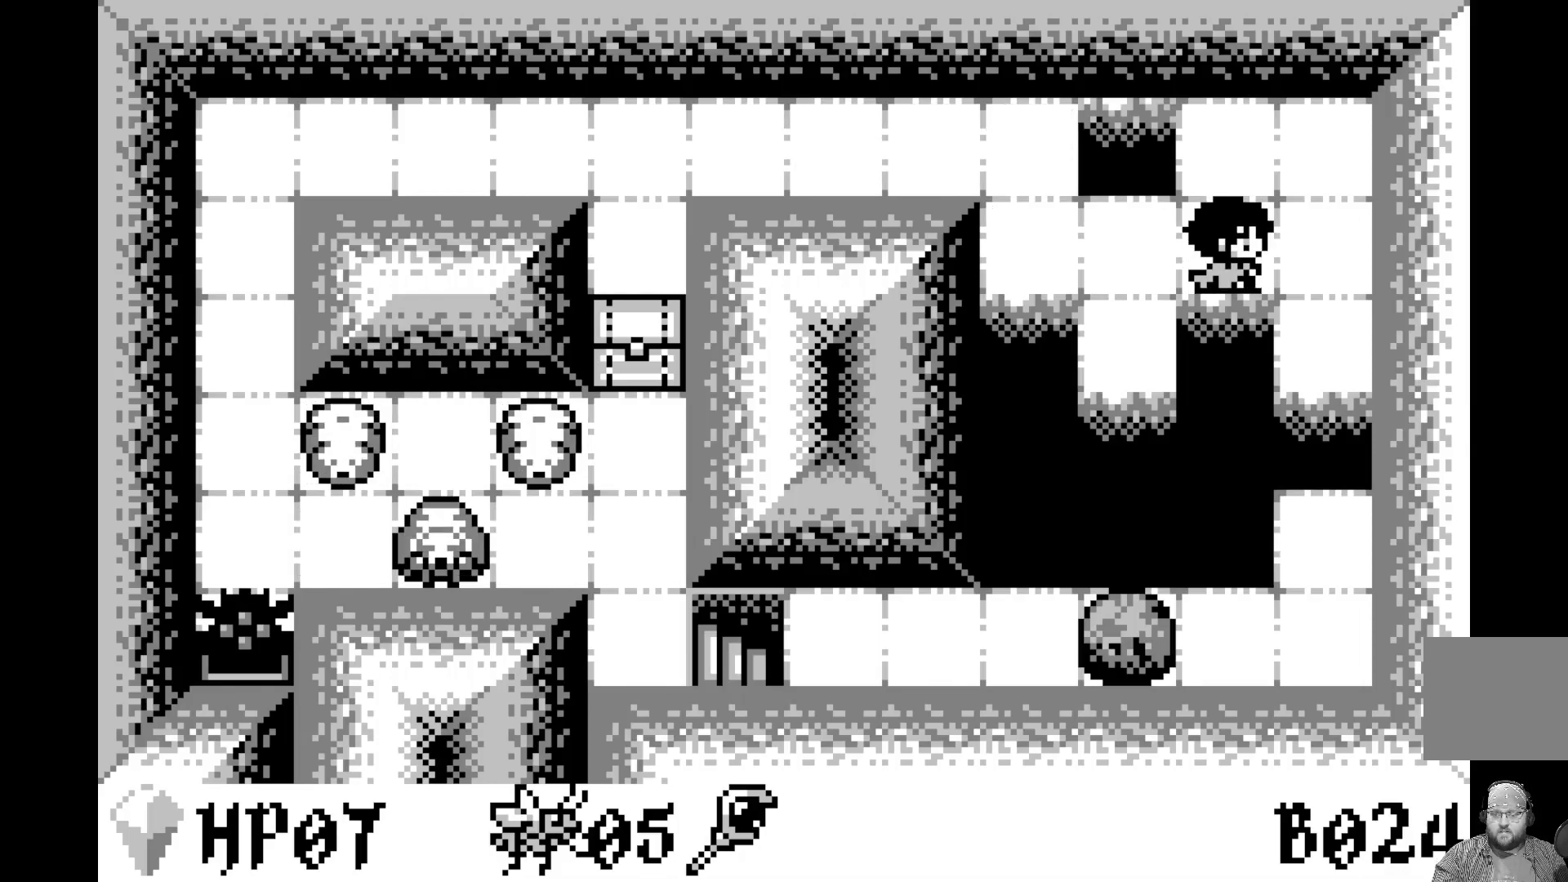
{"buttons": [], "left_stick": "center", "events": [[33, "DPAD_LEFT", "down"], [133, "DPAD_LEFT", "up"]]}
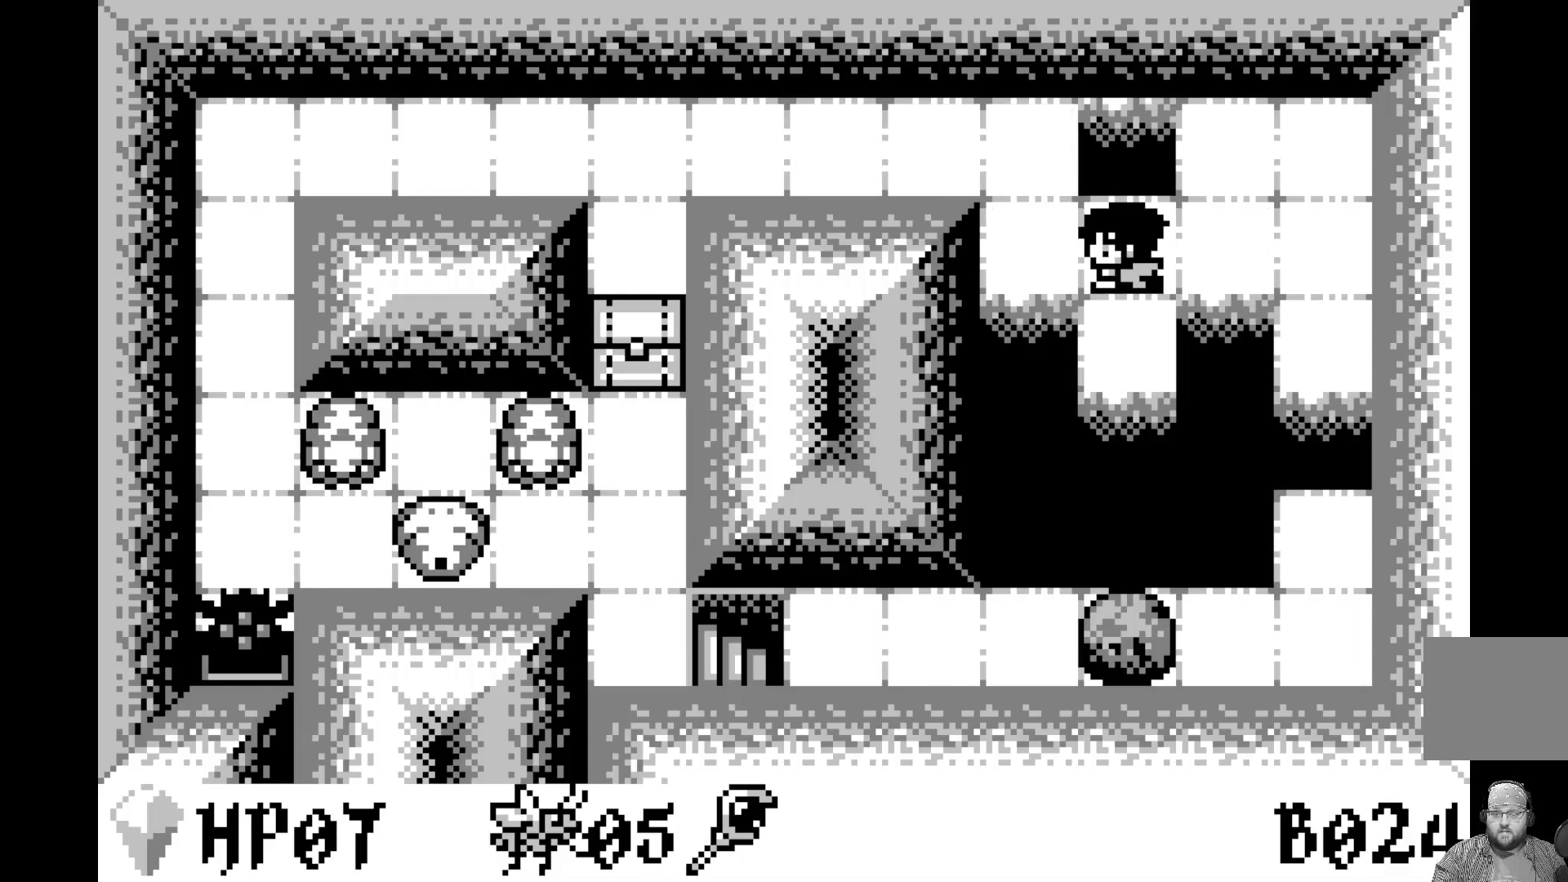
{"buttons": ["DPAD_RIGHT"], "left_stick": "center", "events": [[417, "DPAD_RIGHT", "down"]]}
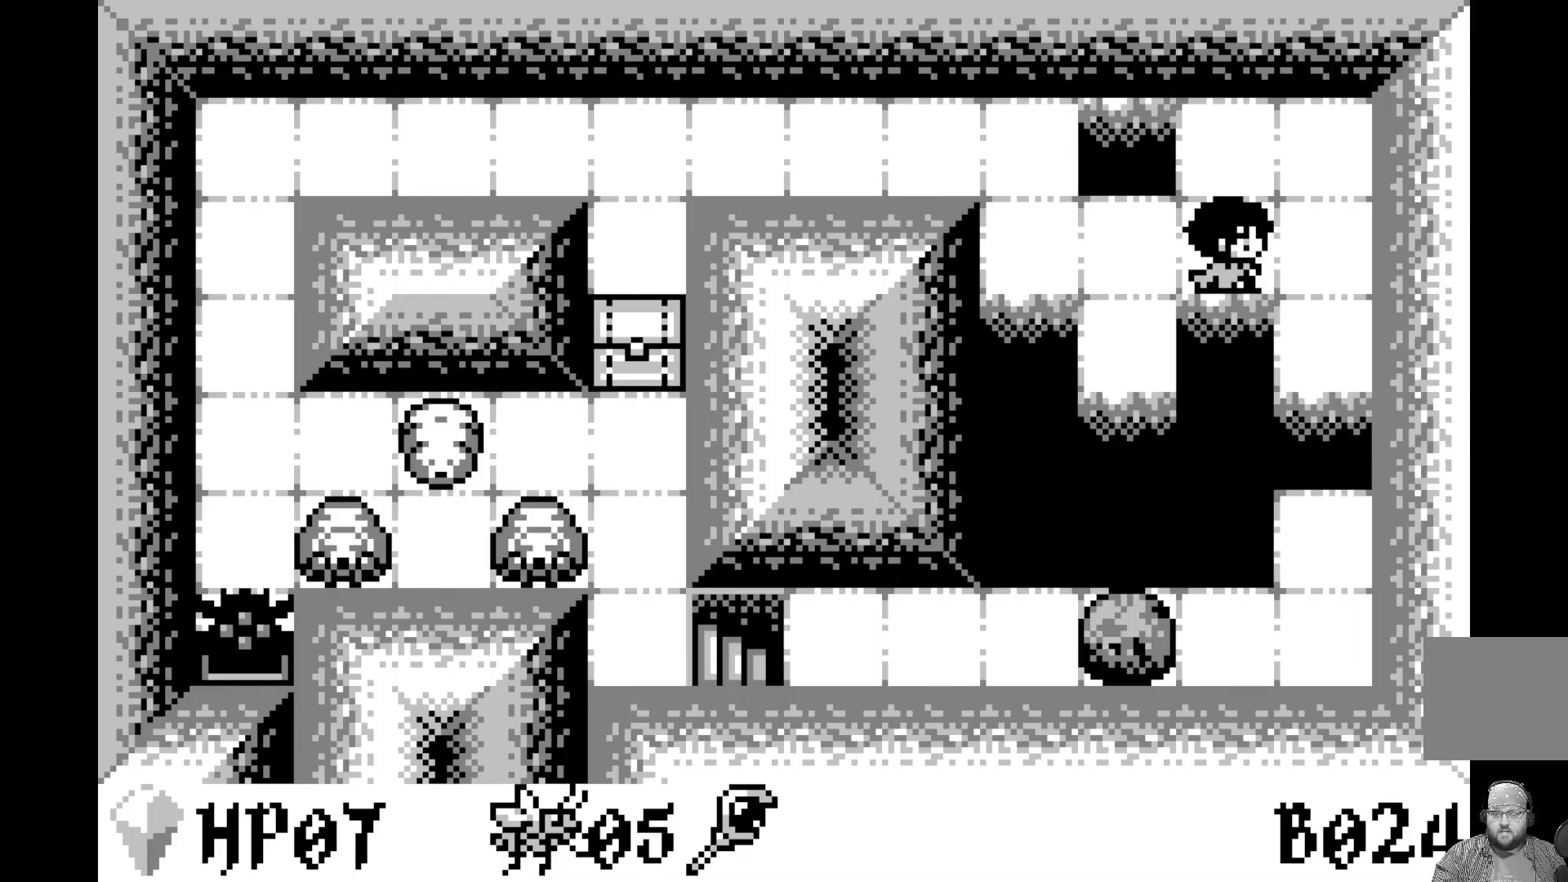
{"buttons": [], "left_stick": "center", "events": [[17, "DPAD_RIGHT", "up"], [150, "DPAD_RIGHT", "down"], [267, "DPAD_RIGHT", "up"], [433, "DPAD_DOWN", "down"], [483, "DPAD_DOWN", "up"]]}
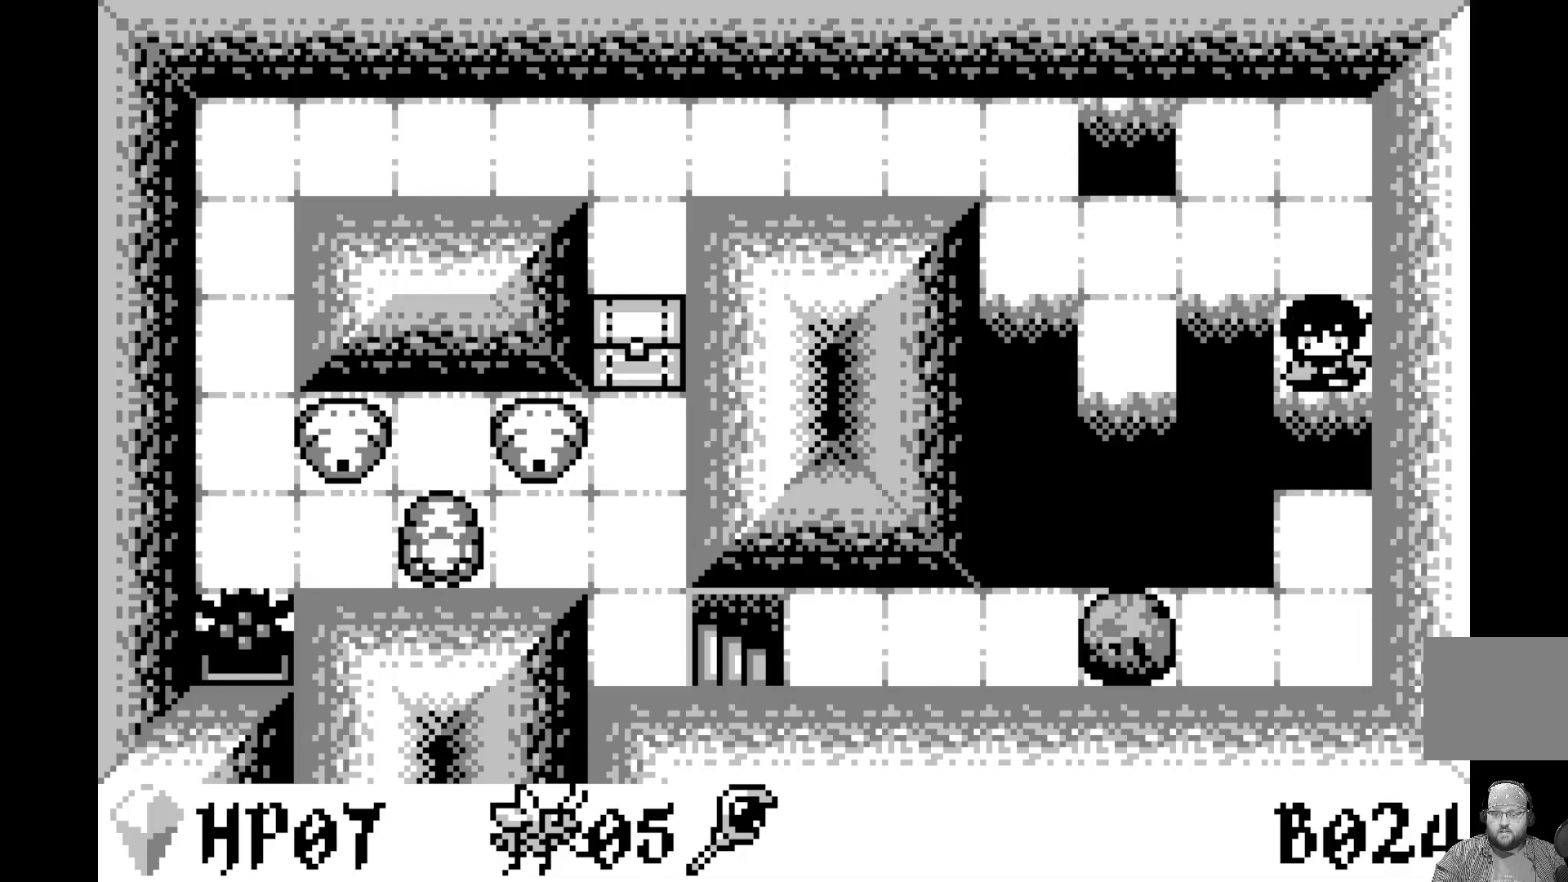
{"buttons": [], "left_stick": "center", "events": [[117, "DPAD_UP", "down"], [200, "DPAD_UP", "up"], [250, "A", "down"], [467, "A", "up"]]}
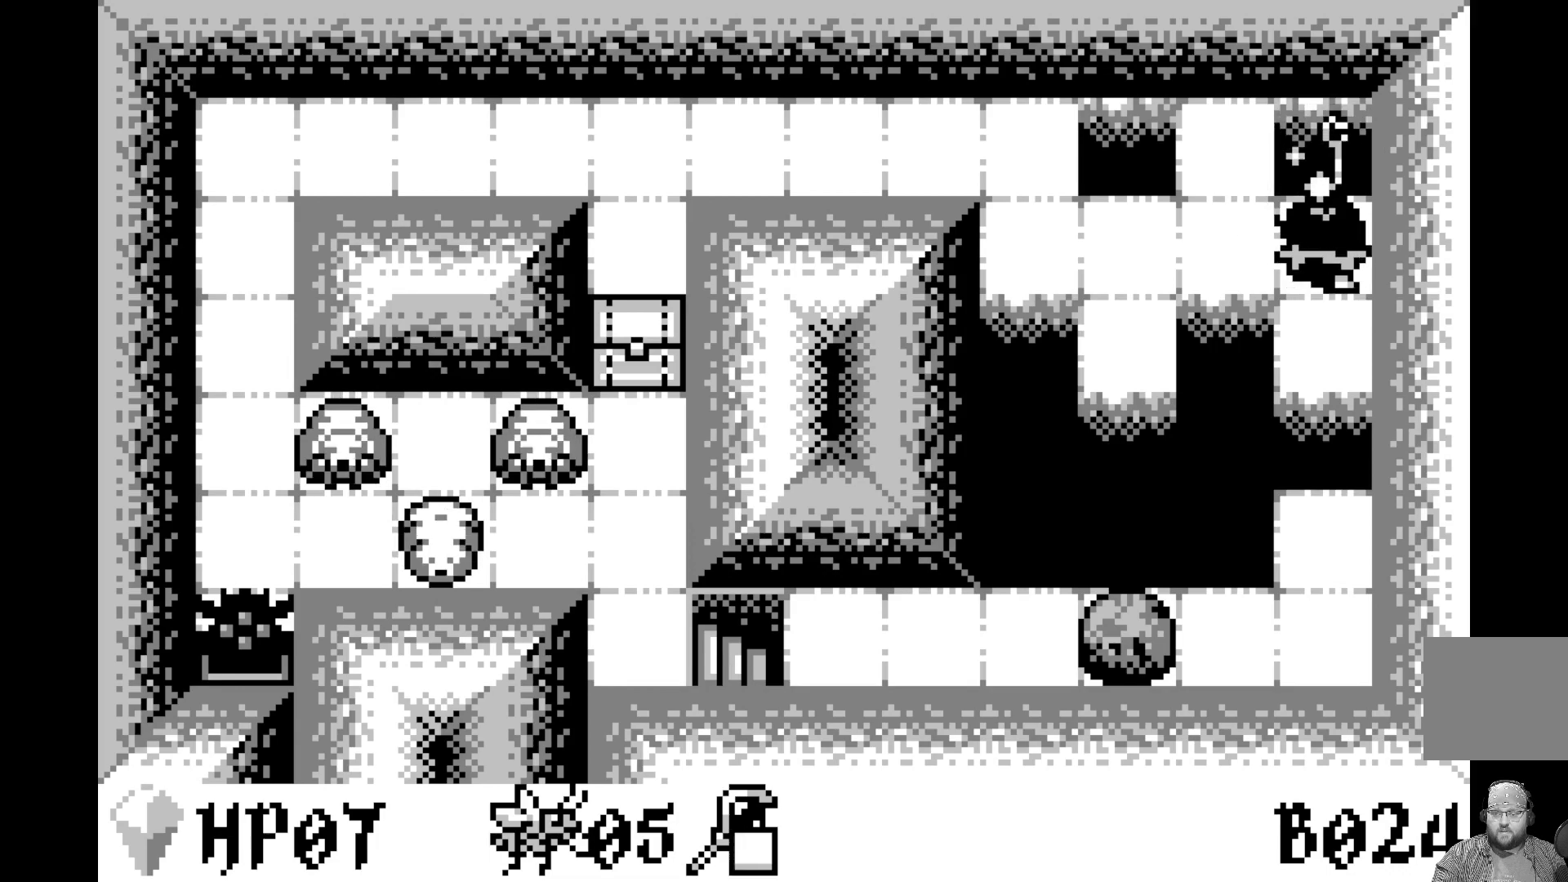
{"buttons": [], "left_stick": "center", "events": [[150, "DPAD_LEFT", "down"], [250, "DPAD_LEFT", "up"], [333, "DPAD_LEFT", "down"], [483, "DPAD_LEFT", "up"]]}
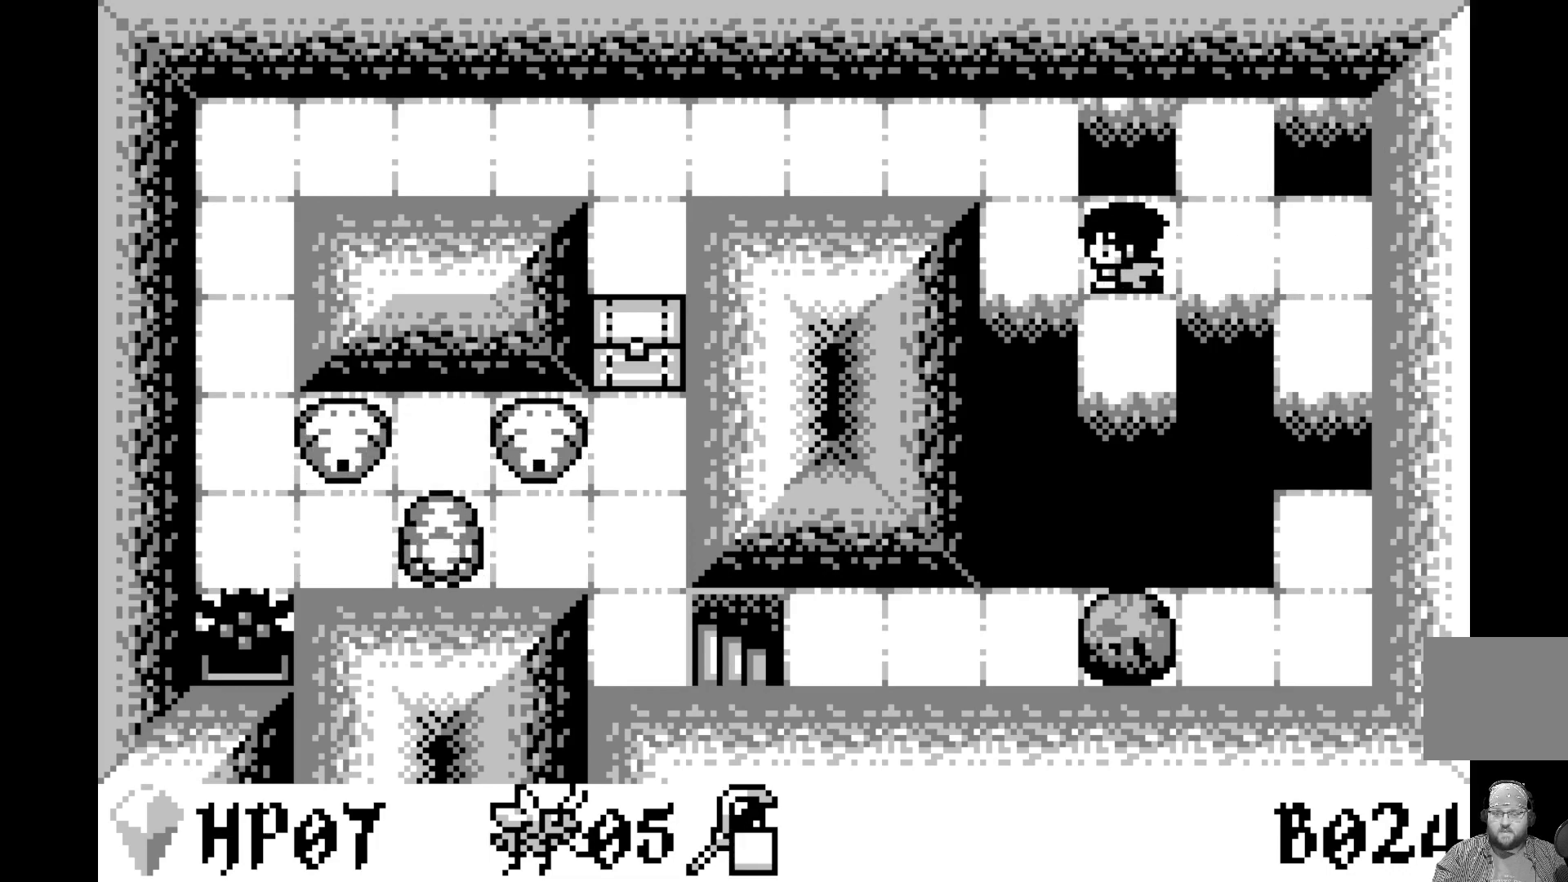
{"buttons": [], "left_stick": "center", "events": [[67, "DPAD_LEFT", "down"], [167, "DPAD_LEFT", "up"], [300, "DPAD_UP", "down"], [383, "DPAD_UP", "up"]]}
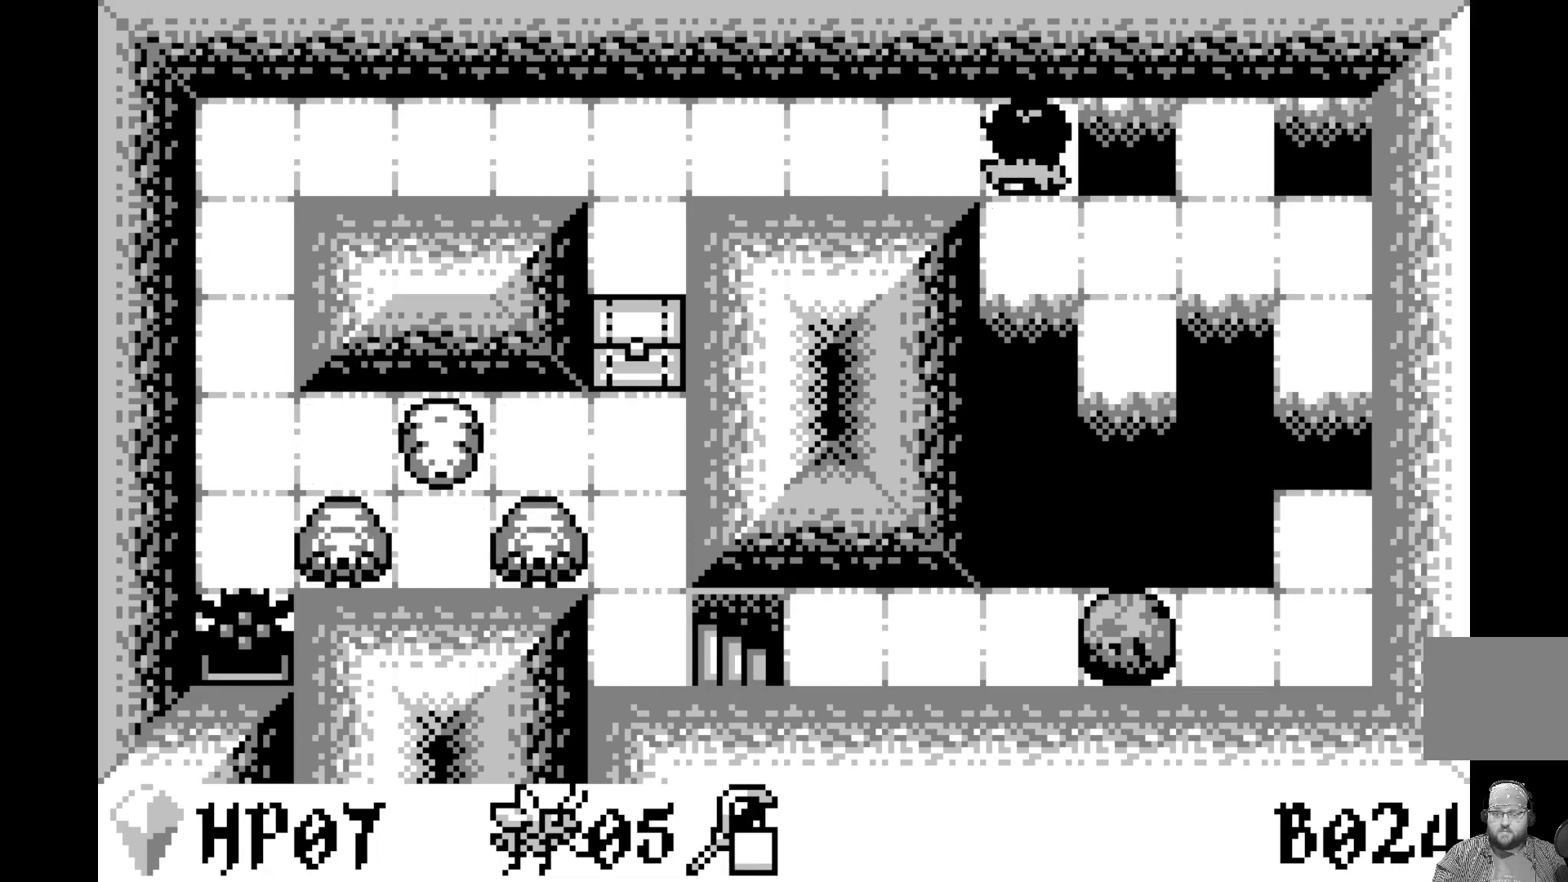
{"buttons": [], "left_stick": "center", "events": [[67, "DPAD_DOWN", "down"], [133, "DPAD_DOWN", "up"], [200, "A", "down"], [400, "A", "up"]]}
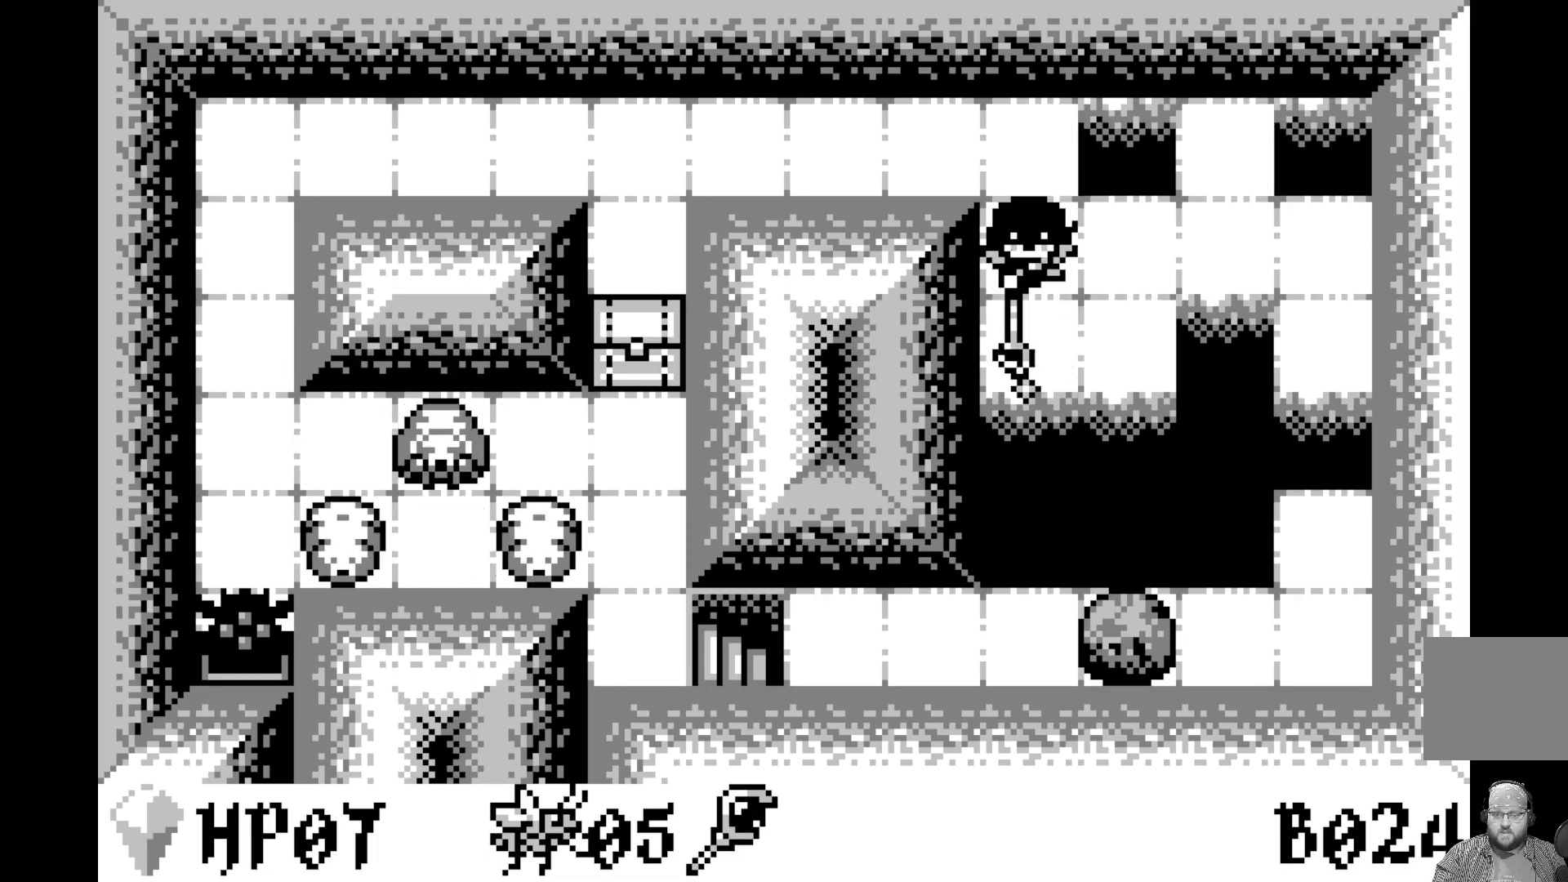
{"buttons": [], "left_stick": "center", "events": [[167, "DPAD_DOWN", "down"], [233, "DPAD_DOWN", "up"], [400, "DPAD_UP", "down"], [500, "DPAD_UP", "up"]]}
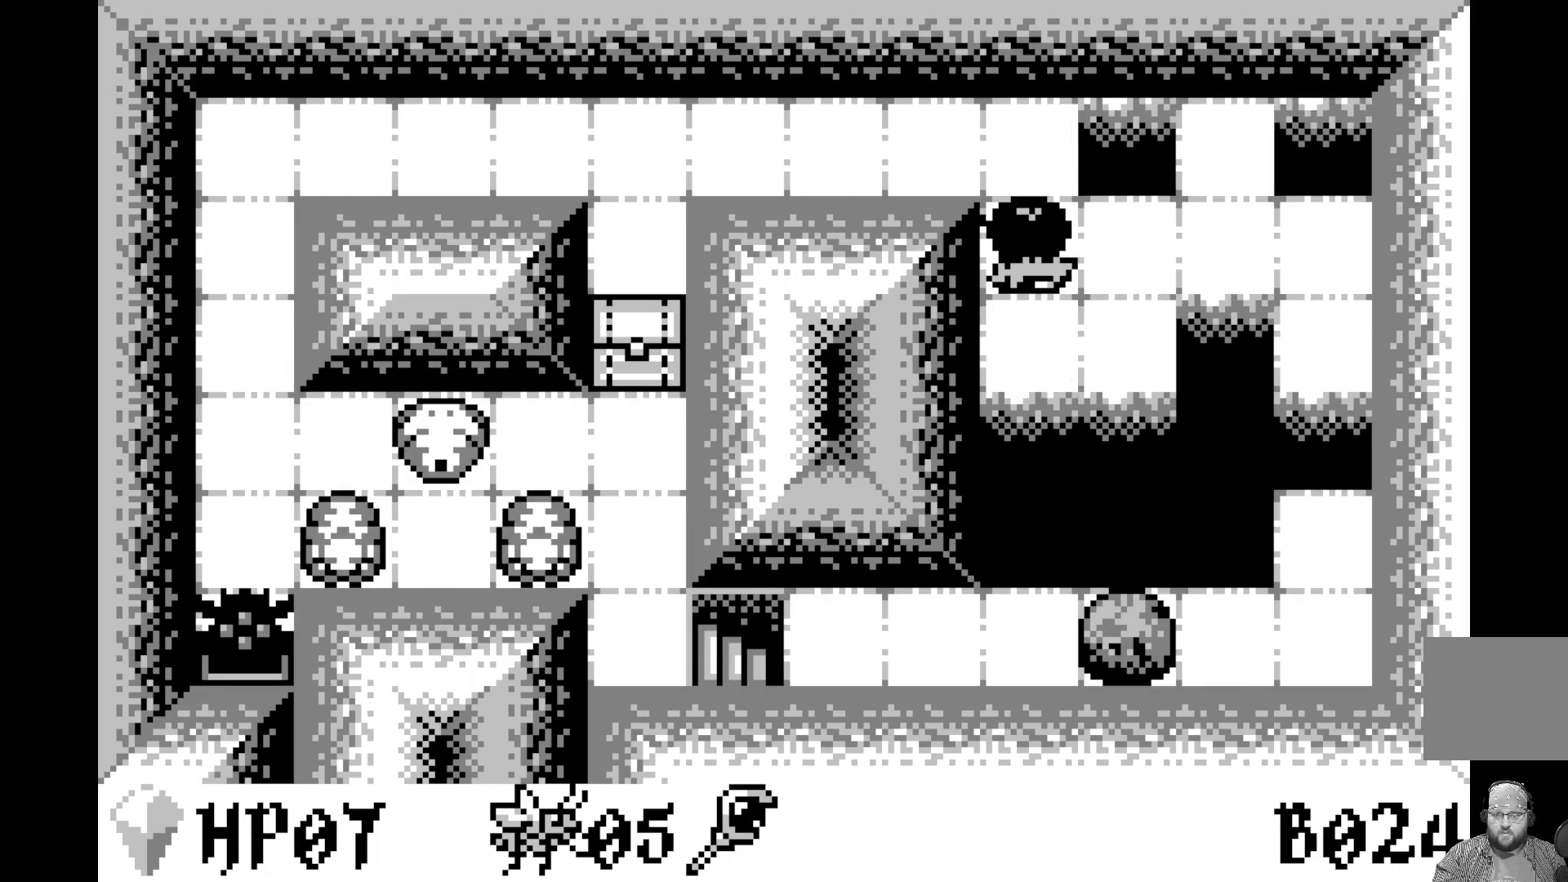
{"buttons": [], "left_stick": "center", "events": [[50, "A", "down"], [267, "A", "up"]]}
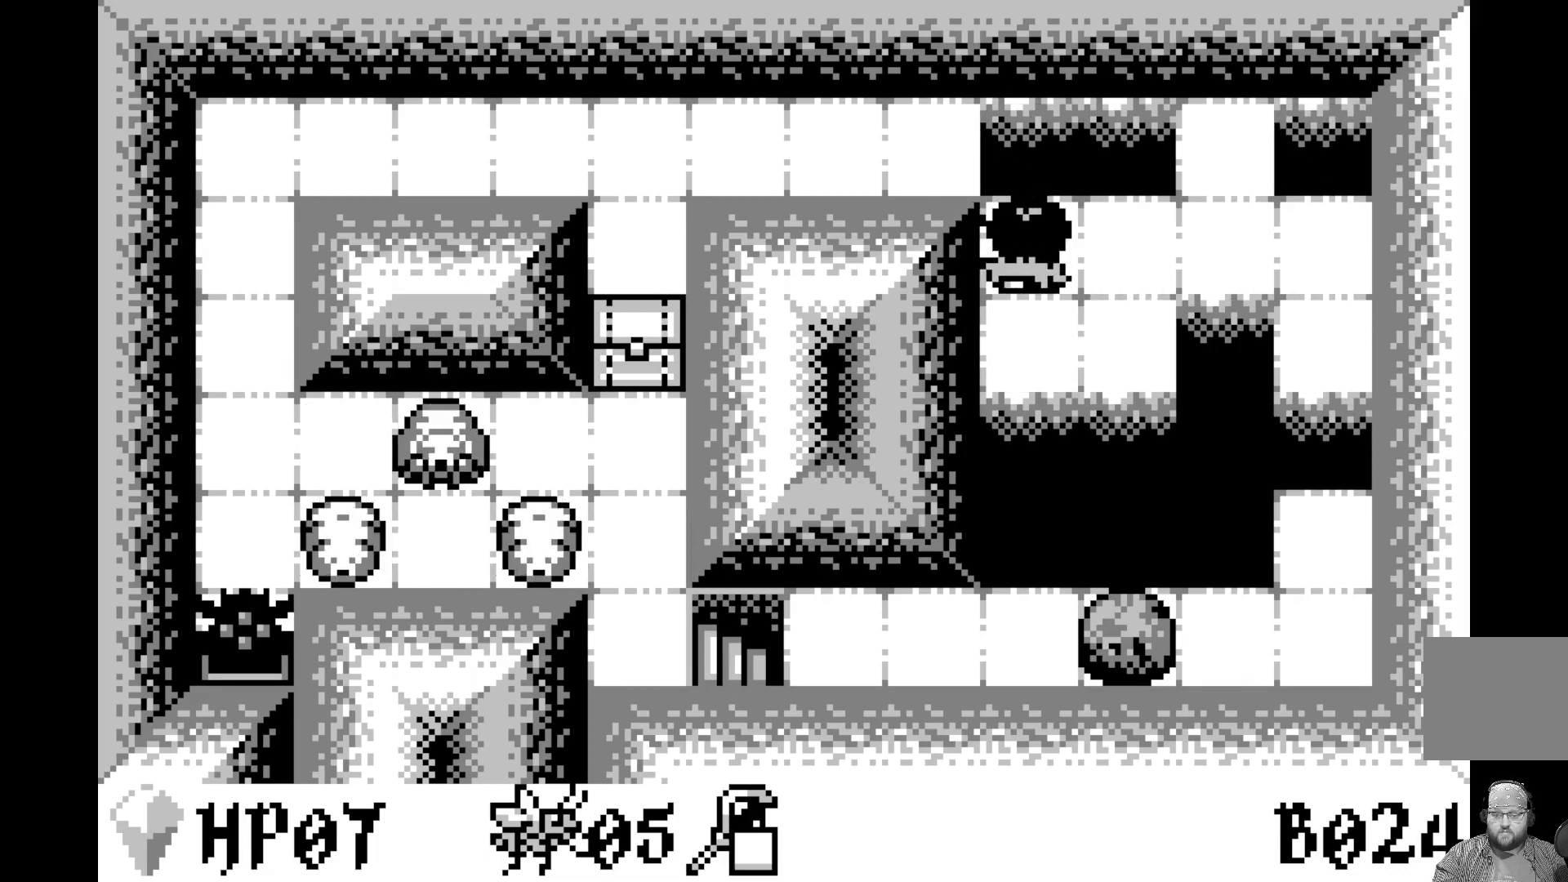
{"buttons": [], "left_stick": "center", "events": [[17, "DPAD_DOWN", "down"], [150, "DPAD_DOWN", "up"], [200, "A", "down"], [383, "A", "up"]]}